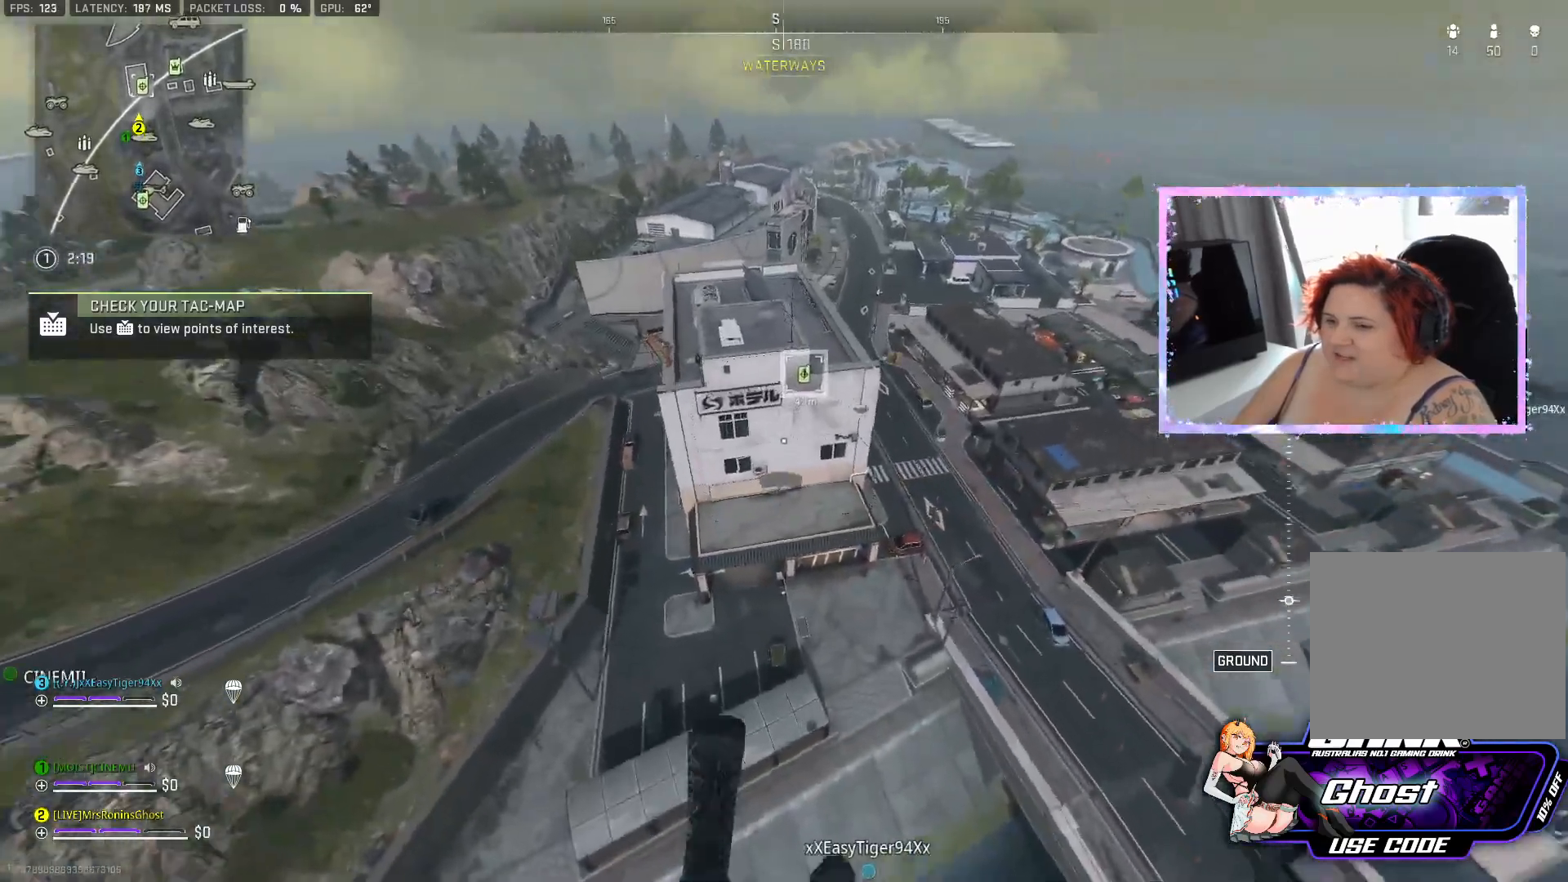
Gameplay with a controller (PlayStation layout); each line is a JSON object with the inputs held at the frame after it. "events" lists button and stick changes between this image and that frame as [ms after this image, input, new state], when the widget could be followed in between.
{"buttons": [], "left_stick": "up-left", "right_stick": "center", "events": [[183, "right_stick", "center"], [350, "left_stick", "up-left"]]}
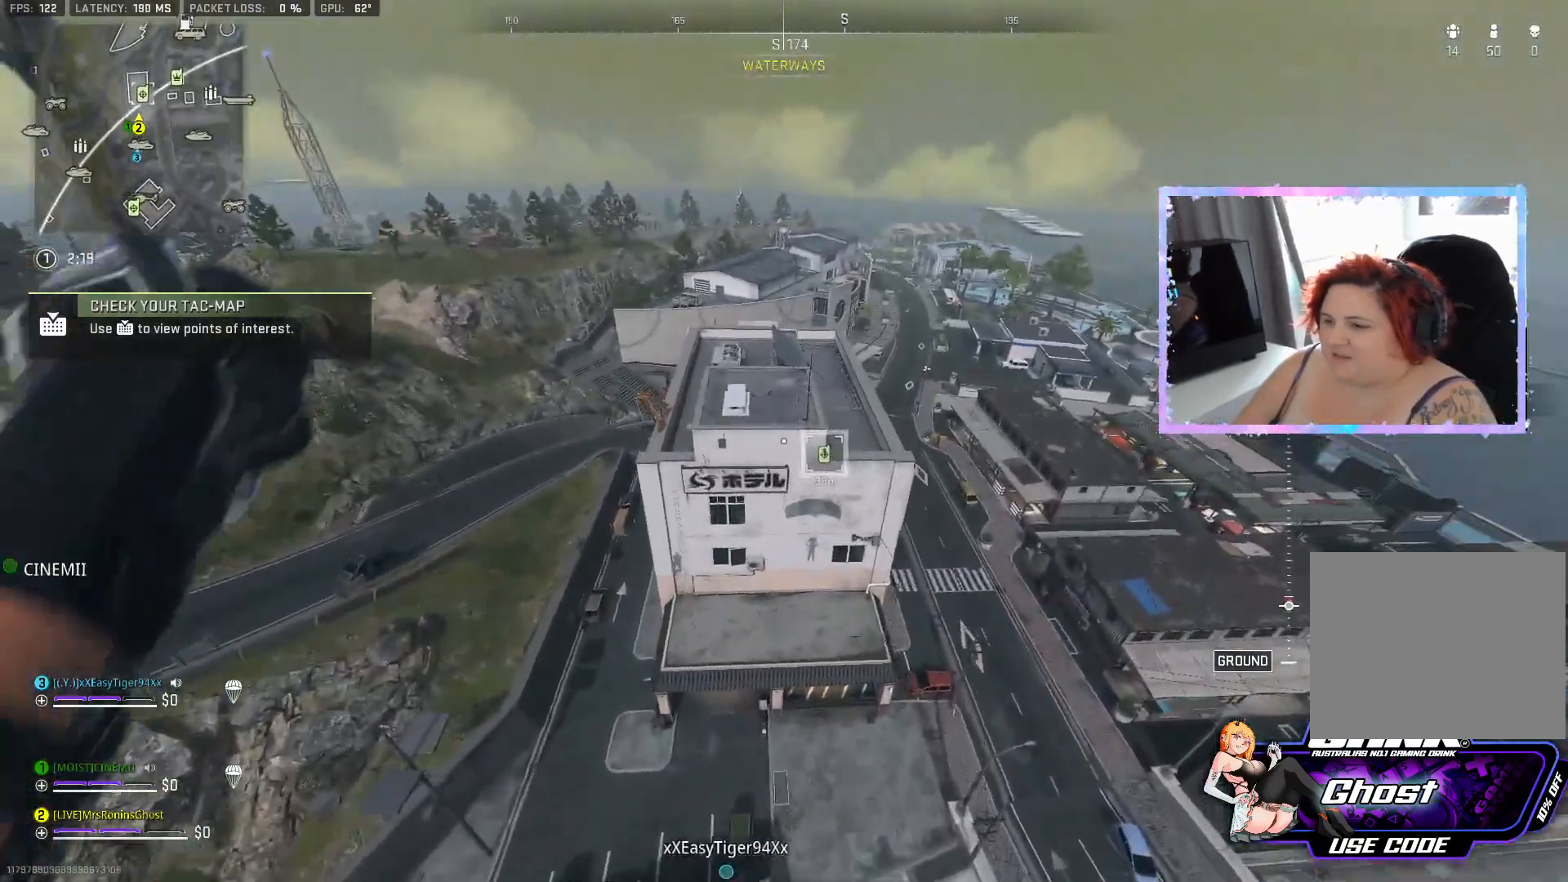
{"buttons": [], "left_stick": "center", "right_stick": "down-left", "events": [[150, "CIRCLE", "down"], [184, "left_stick", "center"], [250, "CIRCLE", "up"], [250, "left_stick", "down"], [417, "left_stick", "center"], [501, "right_stick", "down-left"]]}
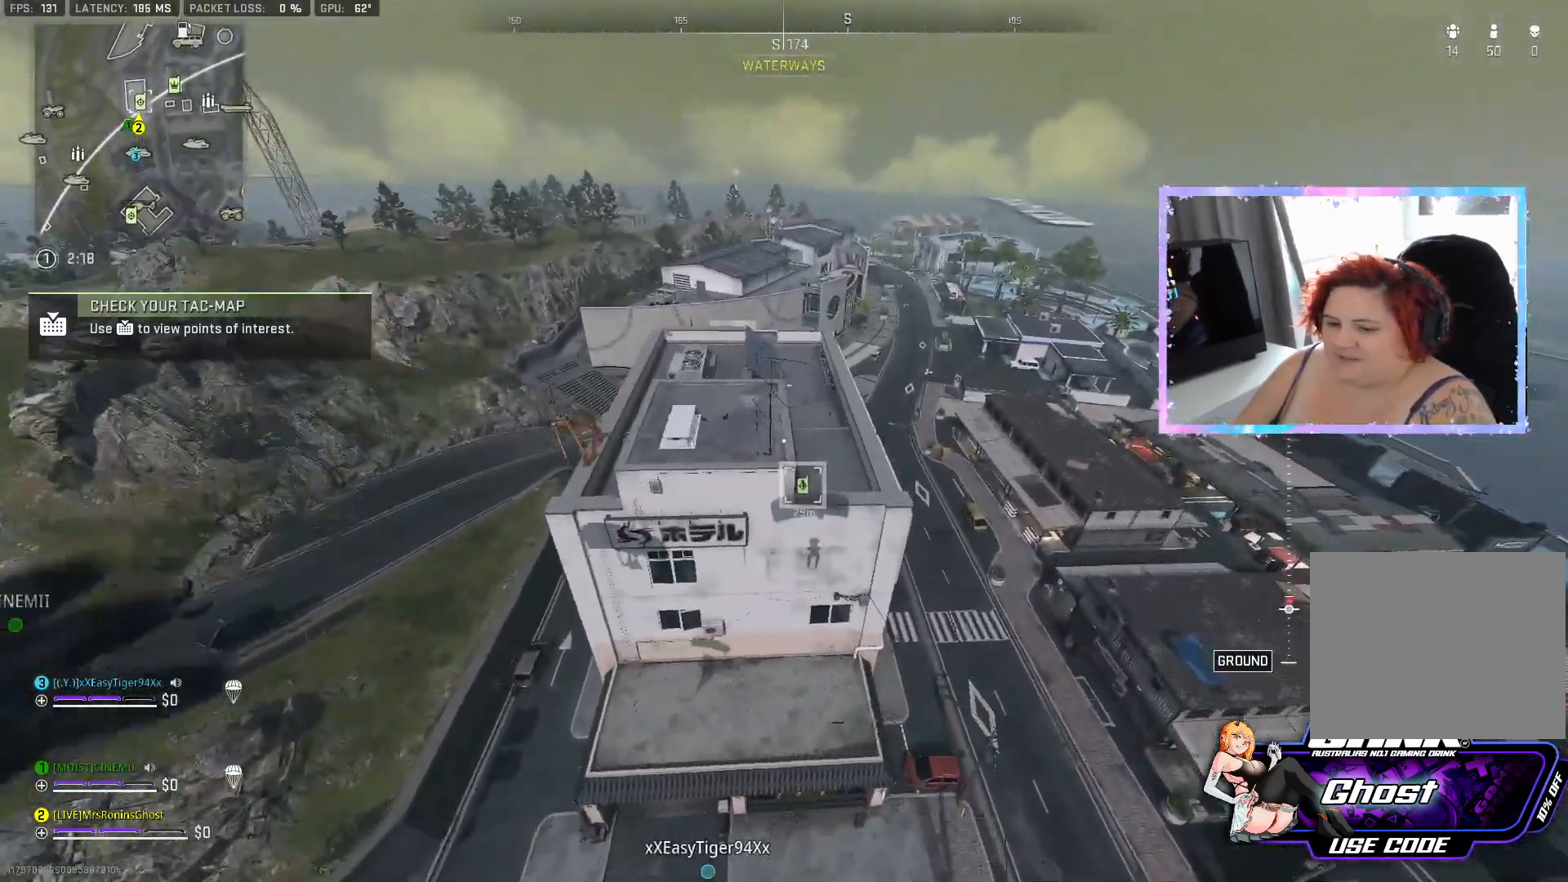
{"buttons": [], "left_stick": "up-left", "right_stick": "center", "events": [[100, "left_stick", "down"], [333, "right_stick", "center"], [433, "left_stick", "up-left"]]}
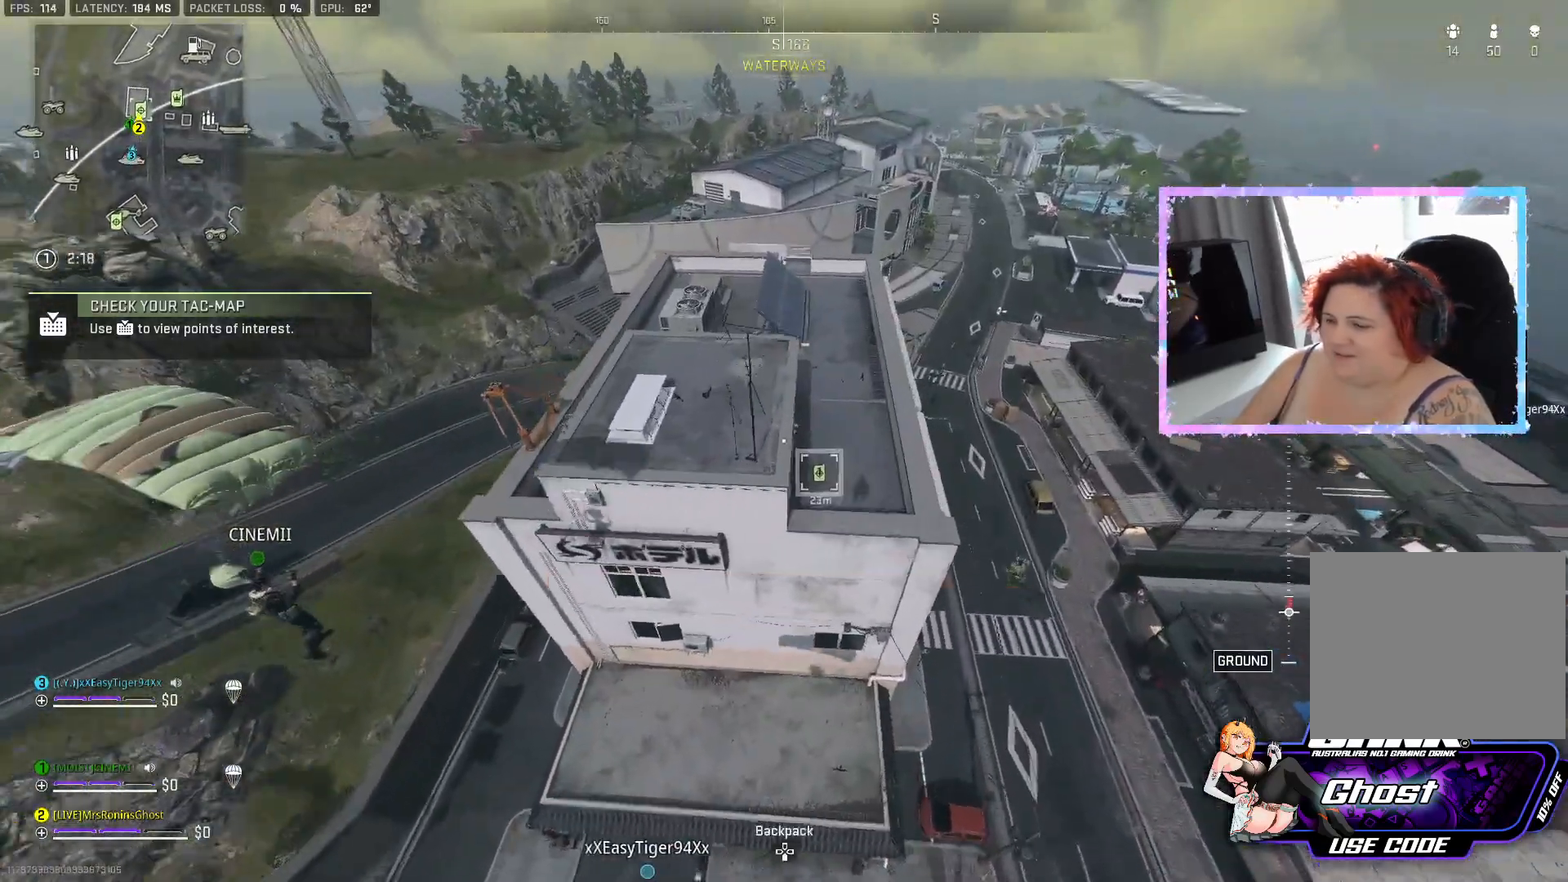
{"buttons": [], "left_stick": "up-left", "right_stick": "center", "events": []}
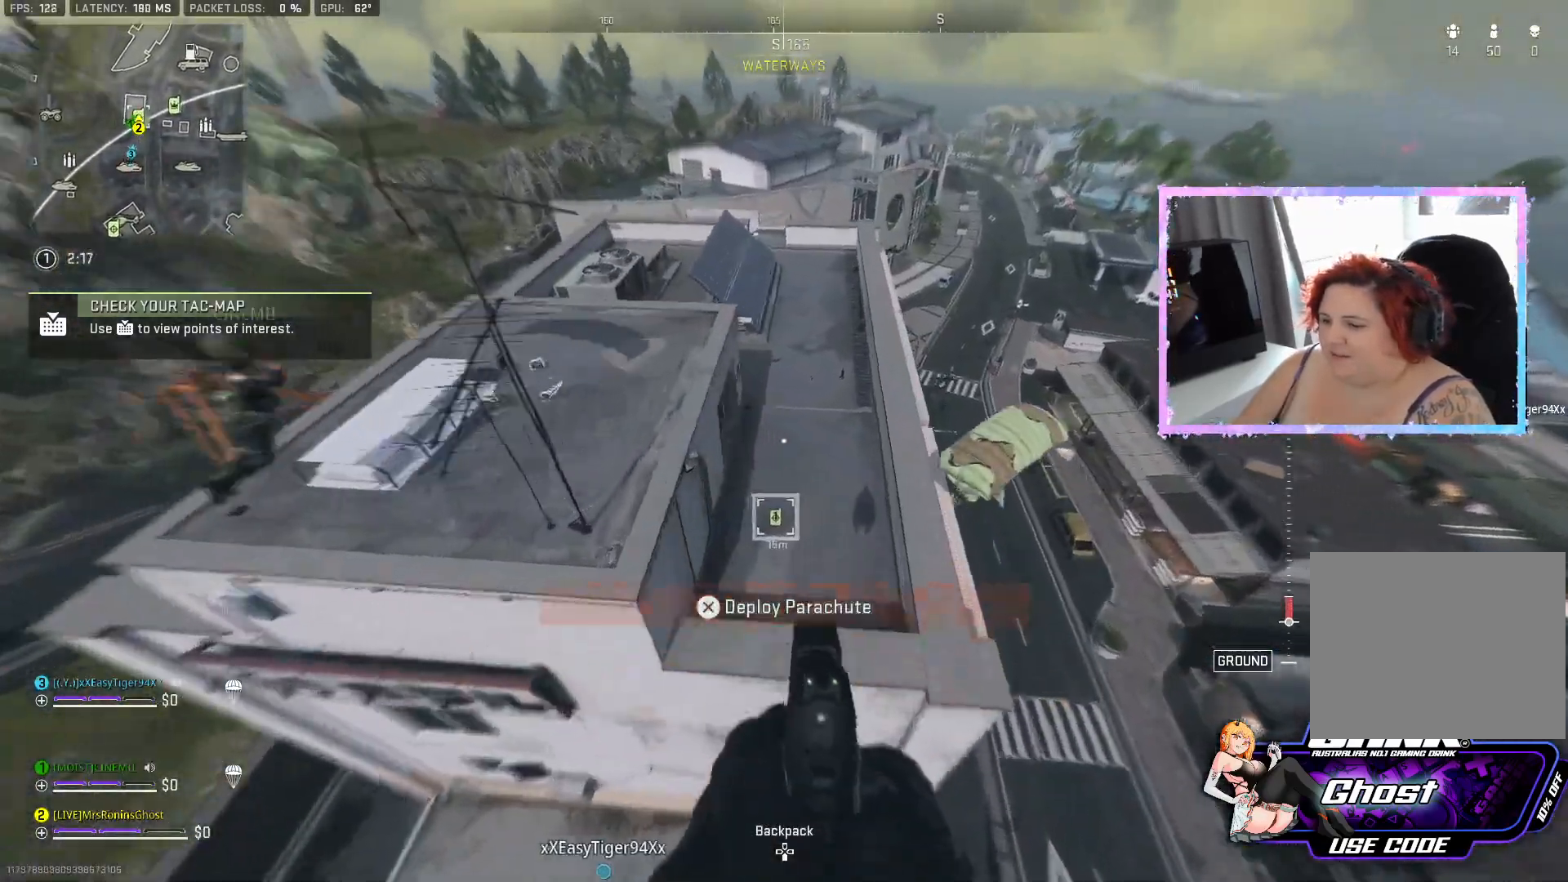
{"buttons": ["L3"], "left_stick": "up", "right_stick": "center", "events": [[100, "left_stick", "up"], [133, "right_stick", "up-left"], [317, "right_stick", "center"], [350, "L3", "down"], [433, "L3", "up"], [500, "L3", "down"]]}
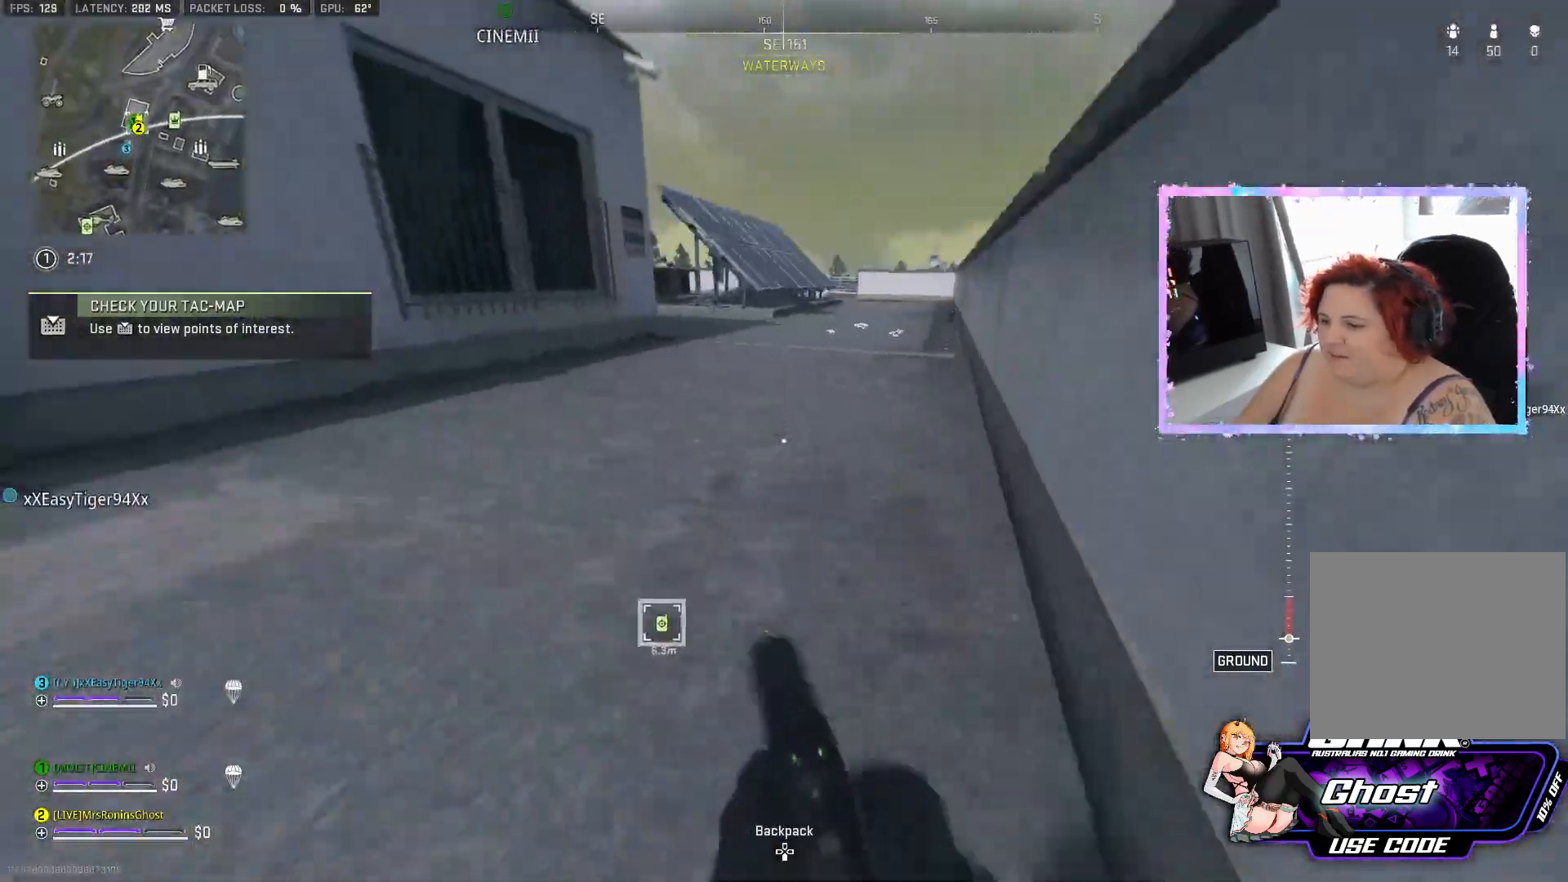
{"buttons": ["L3"], "left_stick": "up", "right_stick": "right", "events": [[67, "L3", "up"], [67, "right_stick", "right"], [150, "L3", "down"], [217, "L3", "up"], [234, "right_stick", "center"], [284, "L3", "down"], [367, "L3", "up"], [367, "right_stick", "right"], [417, "L3", "down"]]}
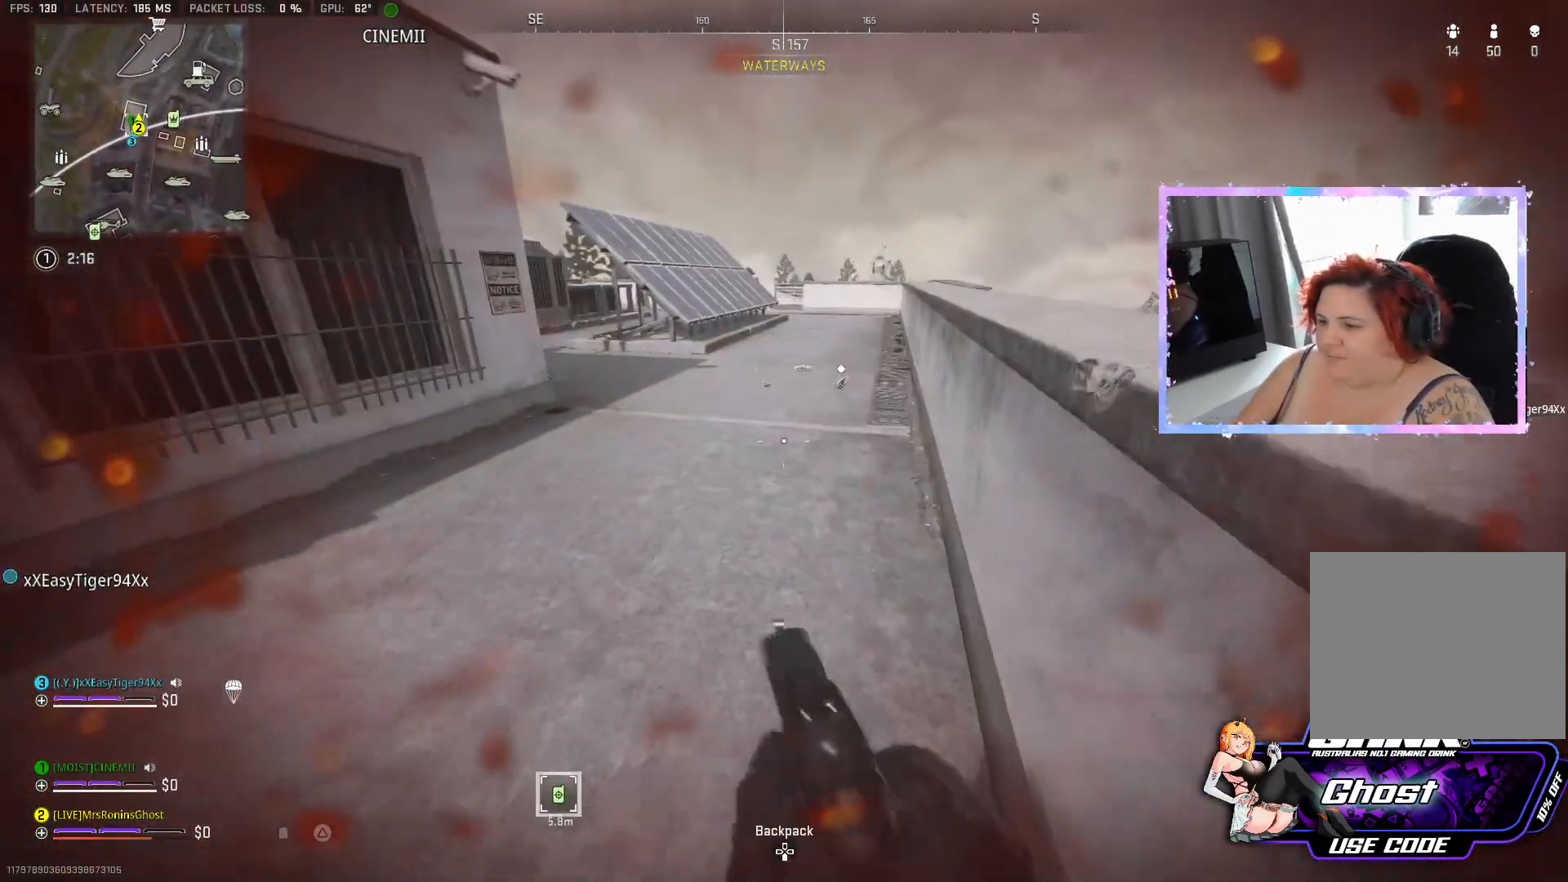
{"buttons": [], "left_stick": "up", "right_stick": "right", "events": [[16, "L3", "up"], [83, "L3", "down"], [83, "right_stick", "center"], [166, "L3", "up"], [216, "L3", "down"], [317, "L3", "up"], [383, "L3", "down"], [467, "L3", "up"], [483, "right_stick", "right"]]}
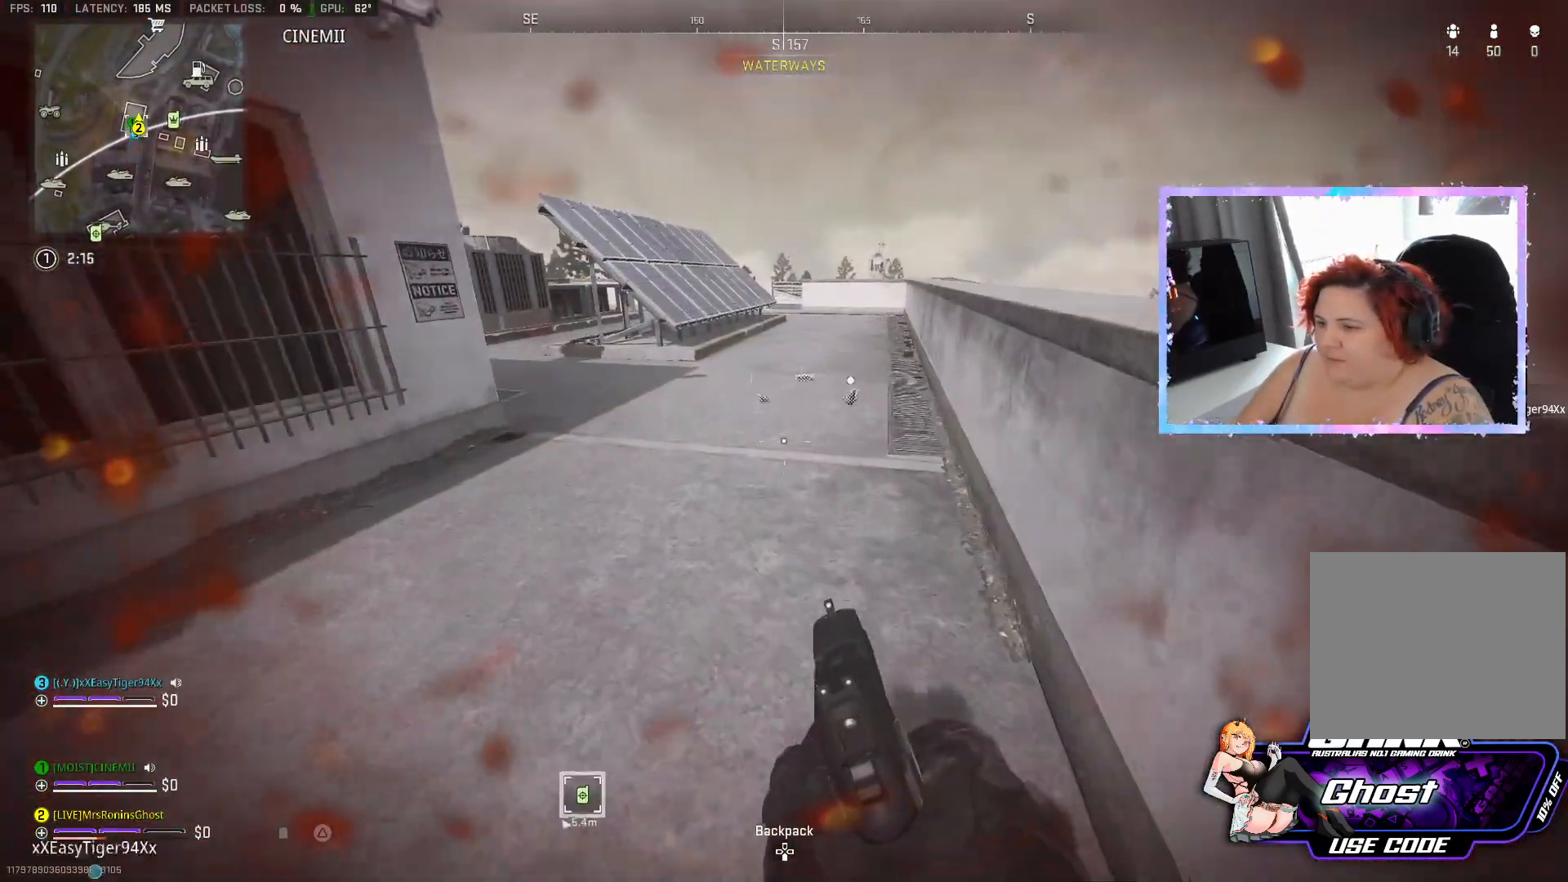
{"buttons": [], "left_stick": "up", "right_stick": "down-right", "events": [[33, "L3", "down"], [117, "L3", "up"], [400, "right_stick", "down-right"]]}
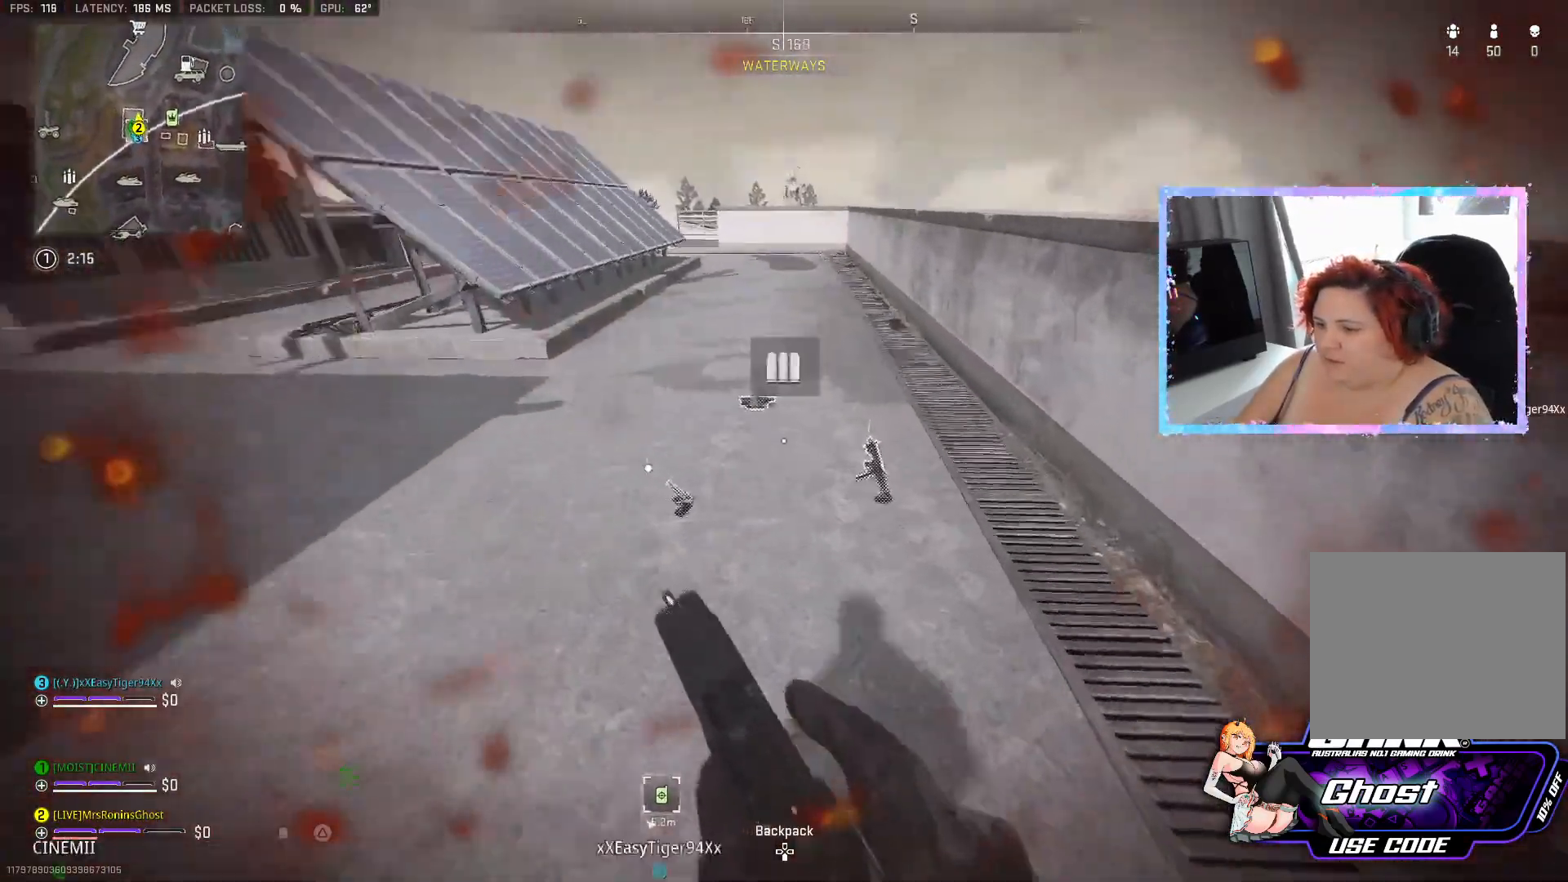
{"buttons": ["SQUARE"], "left_stick": "down-left", "right_stick": "center", "events": [[83, "right_stick", "center"], [100, "left_stick", "up-right"], [200, "SQUARE", "down"], [317, "left_stick", "down-right"], [417, "left_stick", "down-left"]]}
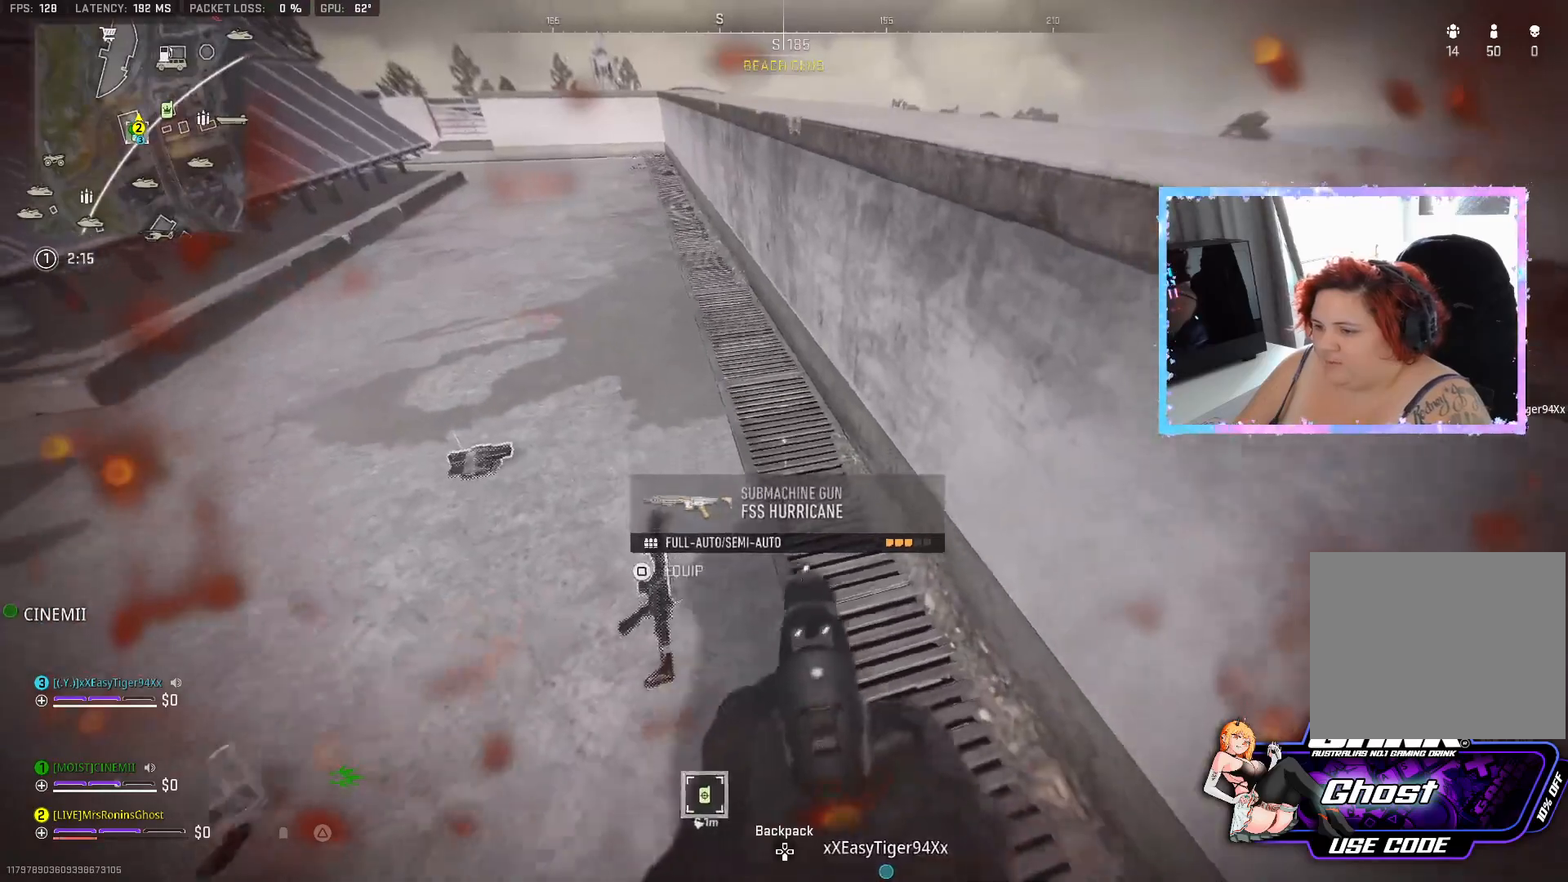
{"buttons": [], "left_stick": "down", "right_stick": "up-left", "events": [[100, "SQUARE", "up"], [200, "right_stick", "left"], [267, "left_stick", "down"], [267, "right_stick", "up-left"]]}
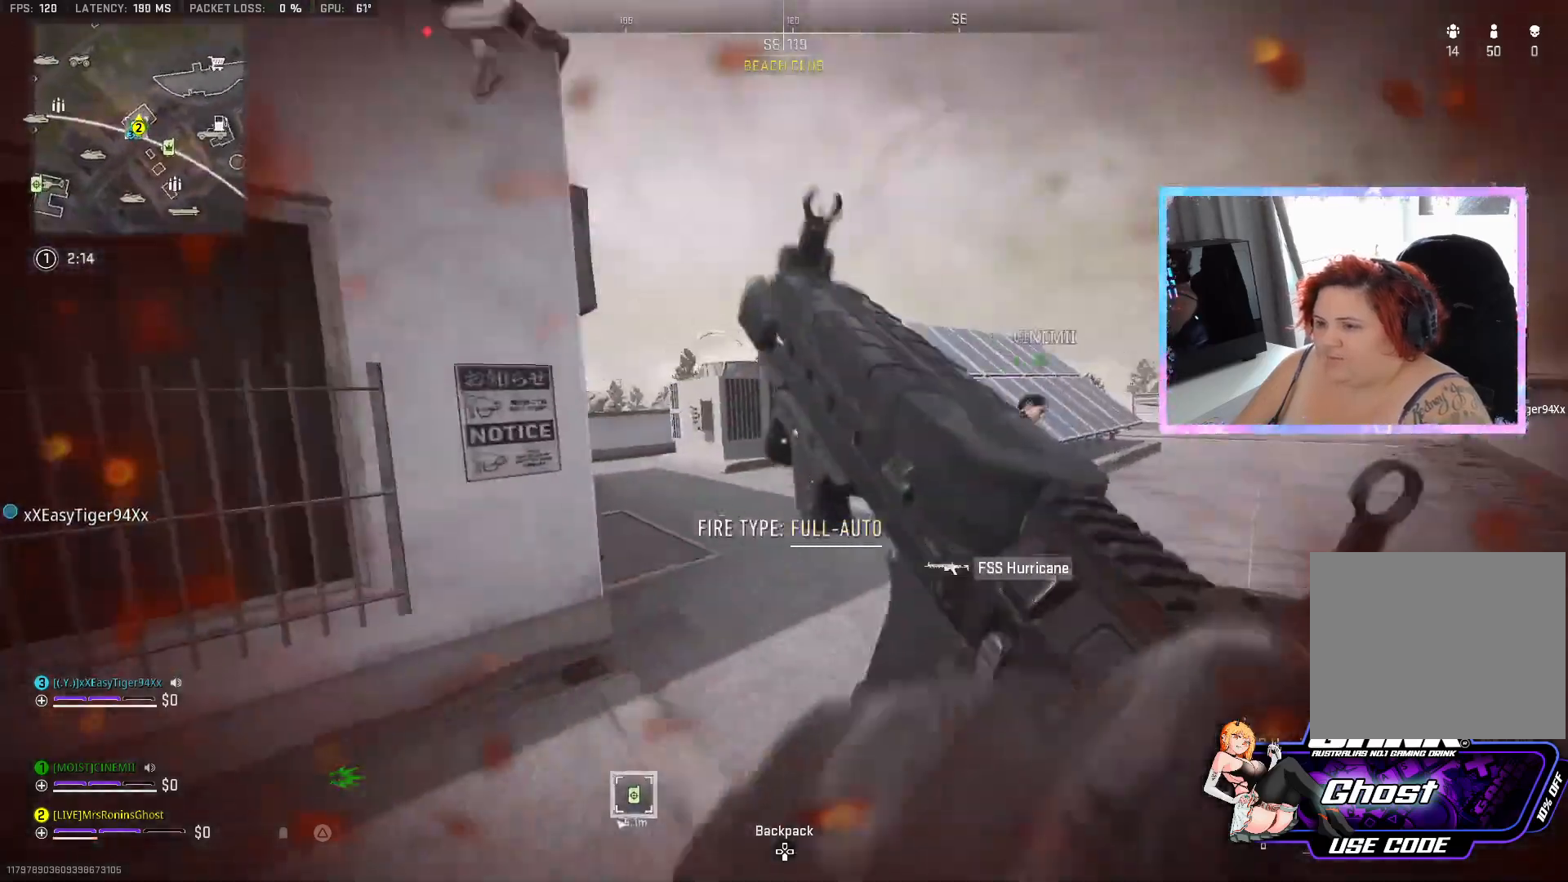
{"buttons": [], "left_stick": "down-left", "right_stick": "center", "events": [[16, "right_stick", "center"], [66, "left_stick", "down-left"], [166, "left_stick", "left"], [166, "right_stick", "right"], [400, "right_stick", "center"], [483, "left_stick", "down-left"]]}
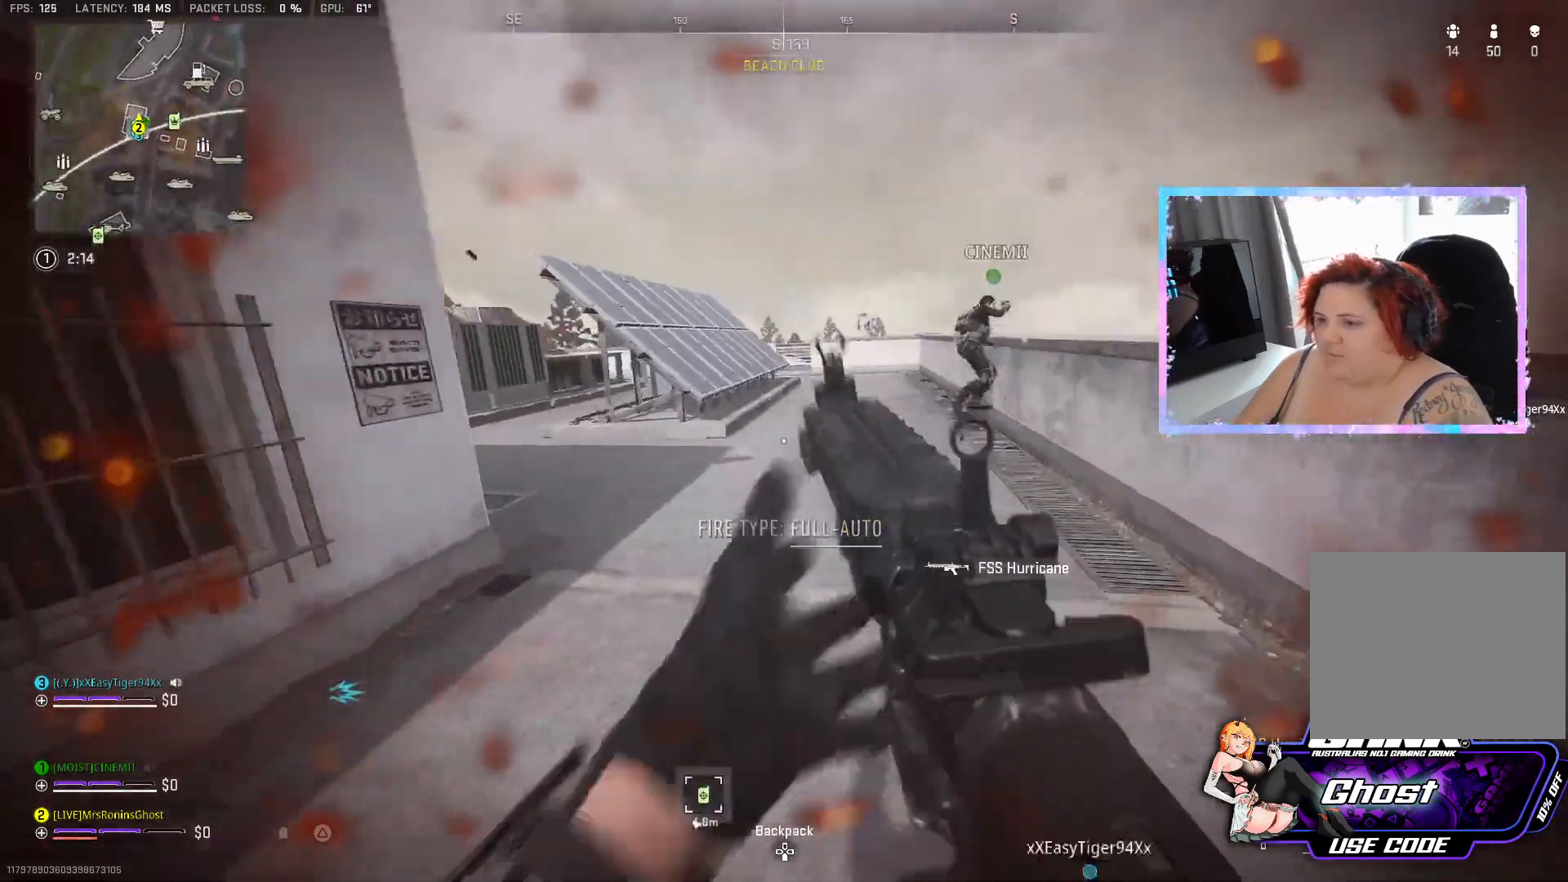
{"buttons": [], "left_stick": "down", "right_stick": "center", "events": [[50, "right_stick", "up-left"], [334, "left_stick", "down"], [350, "right_stick", "up-right"], [417, "right_stick", "center"]]}
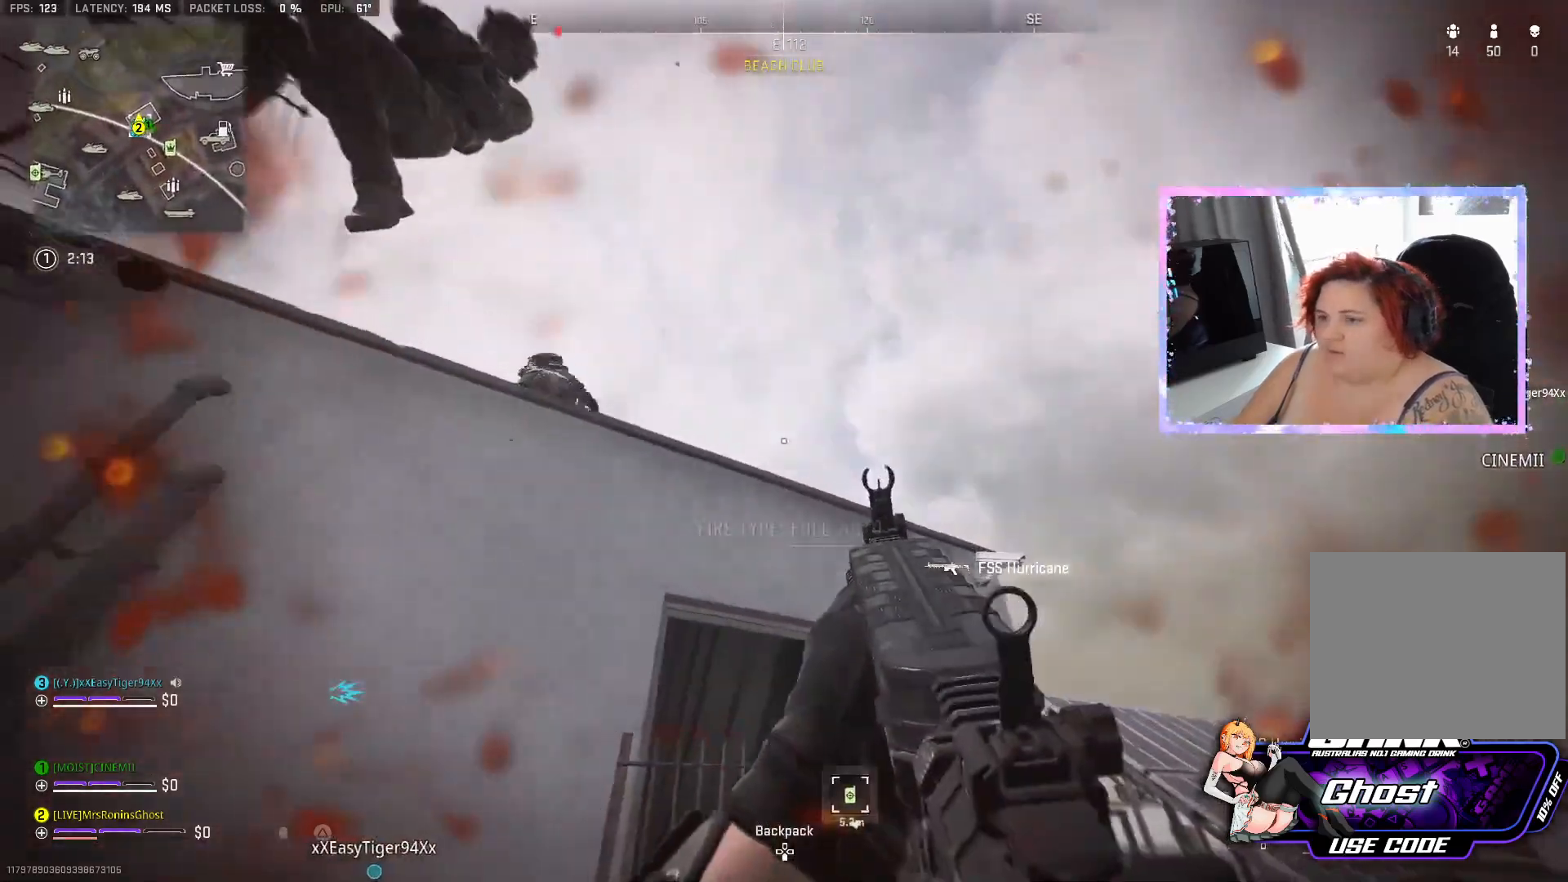
{"buttons": ["R2"], "left_stick": "down", "right_stick": "down-left", "events": [[50, "right_stick", "up-left"], [100, "L2", "down"], [166, "R2", "down"], [183, "L2", "up"], [216, "right_stick", "down-left"]]}
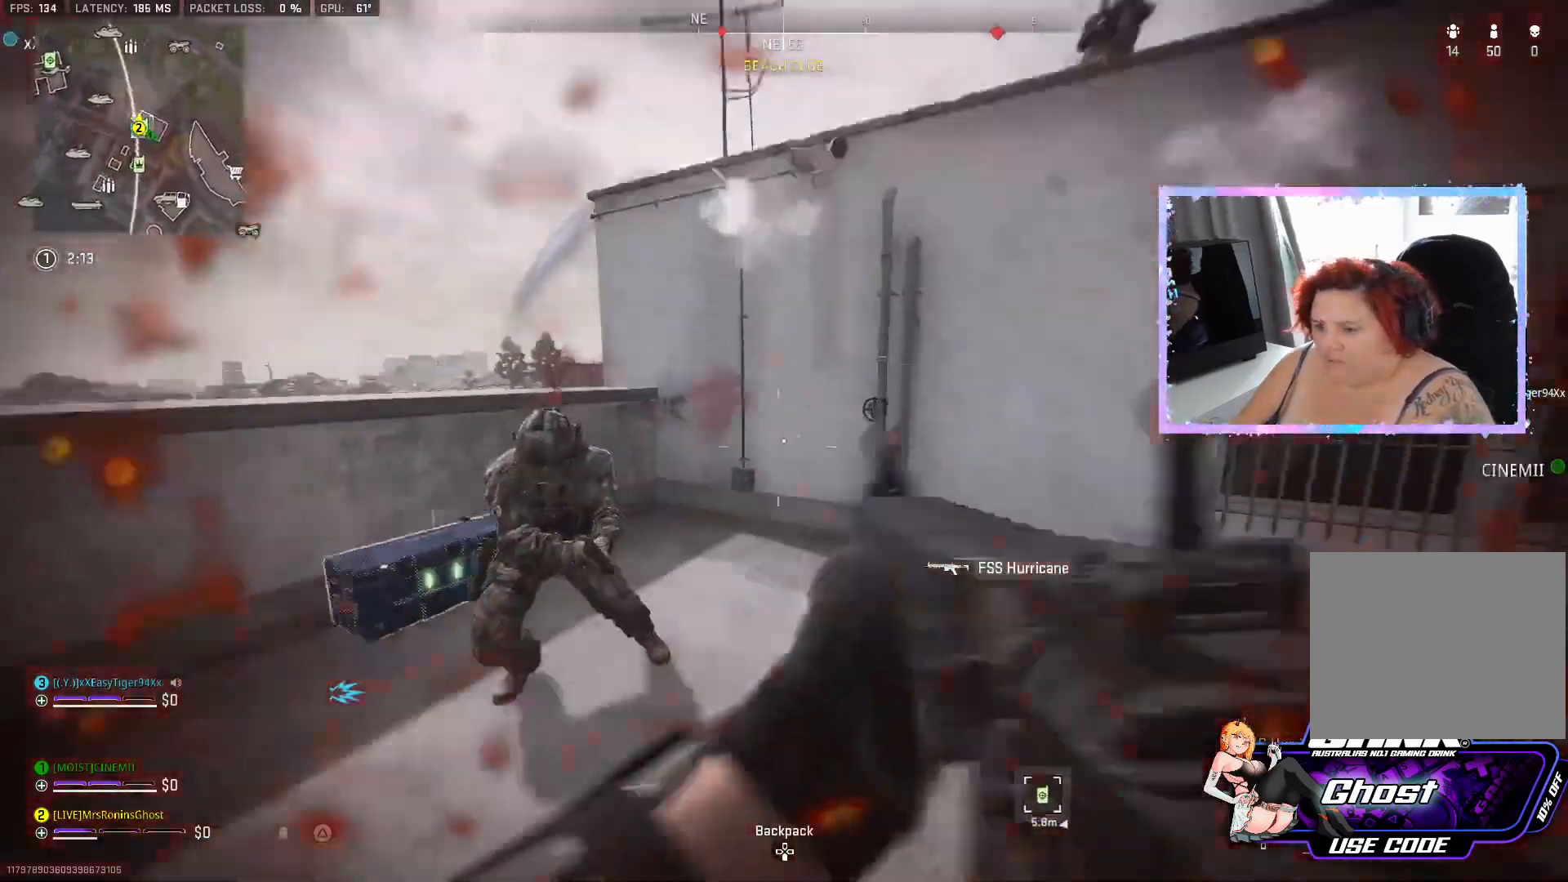
{"buttons": ["L2", "R2"], "left_stick": "down-right", "right_stick": "up-left", "events": [[100, "L2", "down"], [217, "right_stick", "up-left"], [400, "left_stick", "down-right"]]}
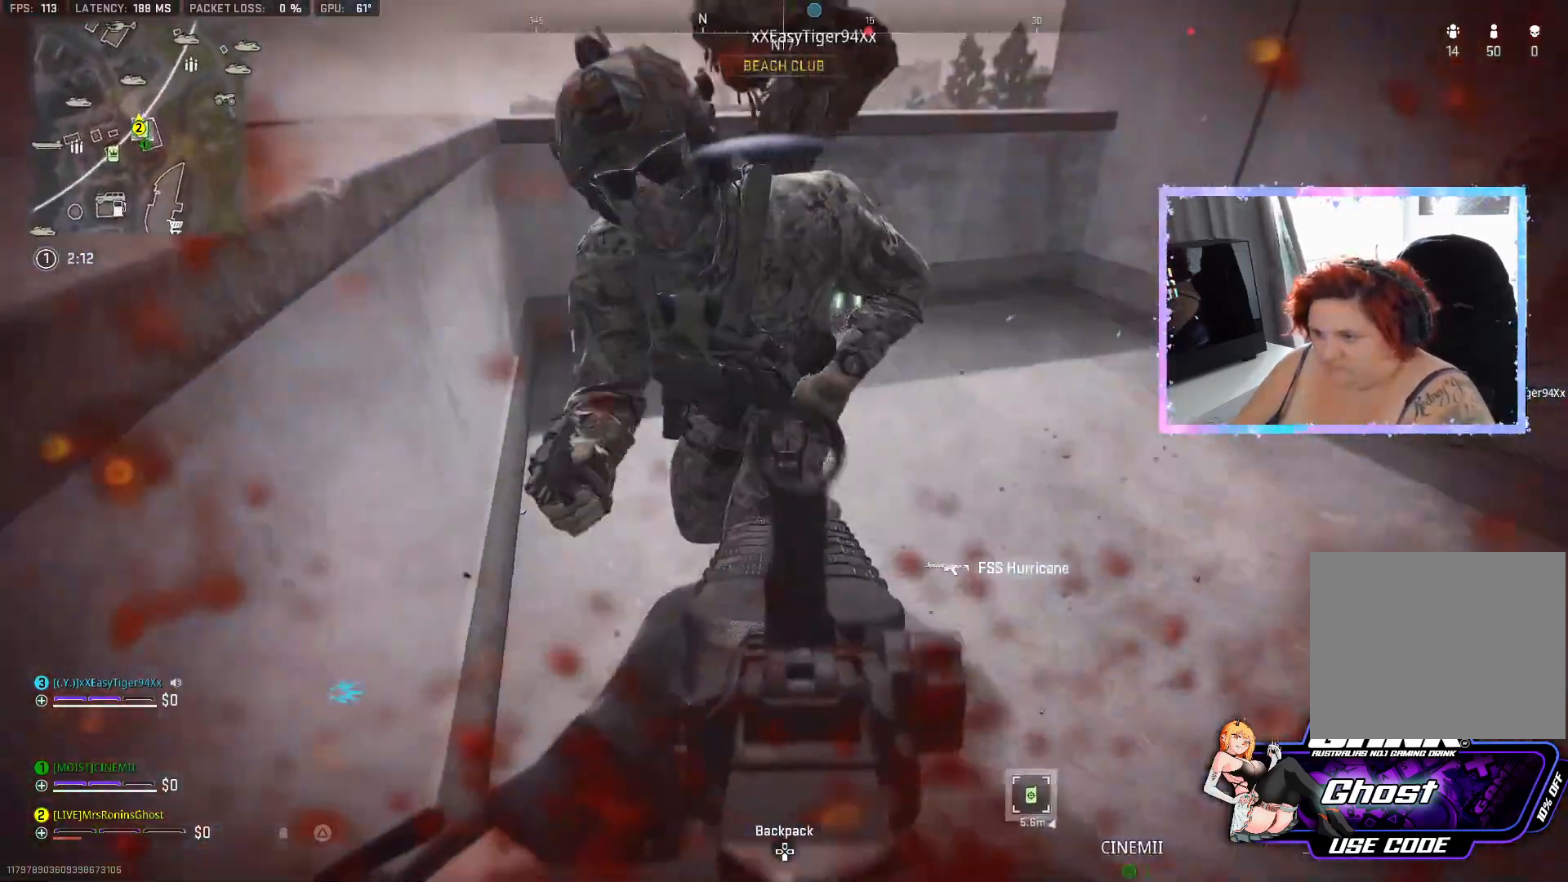
{"buttons": ["R2"], "left_stick": "down", "right_stick": "right", "events": [[66, "L2", "up"], [116, "left_stick", "down"], [400, "right_stick", "right"]]}
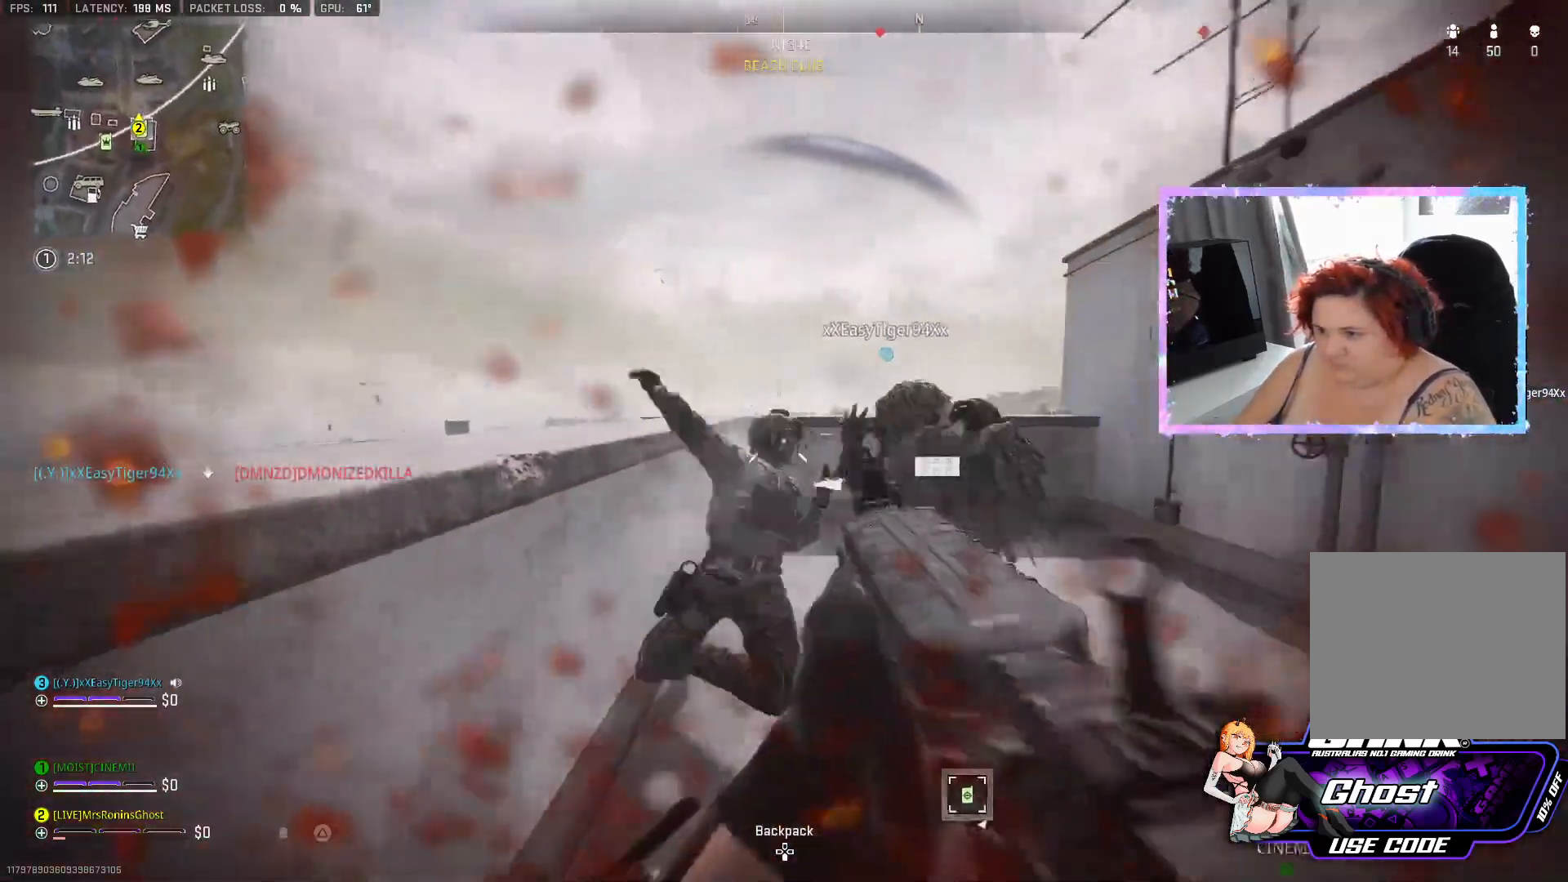
{"buttons": ["R2"], "left_stick": "down", "right_stick": "center", "events": [[17, "right_stick", "down-right"], [317, "right_stick", "center"], [367, "right_stick", "left"], [467, "right_stick", "center"]]}
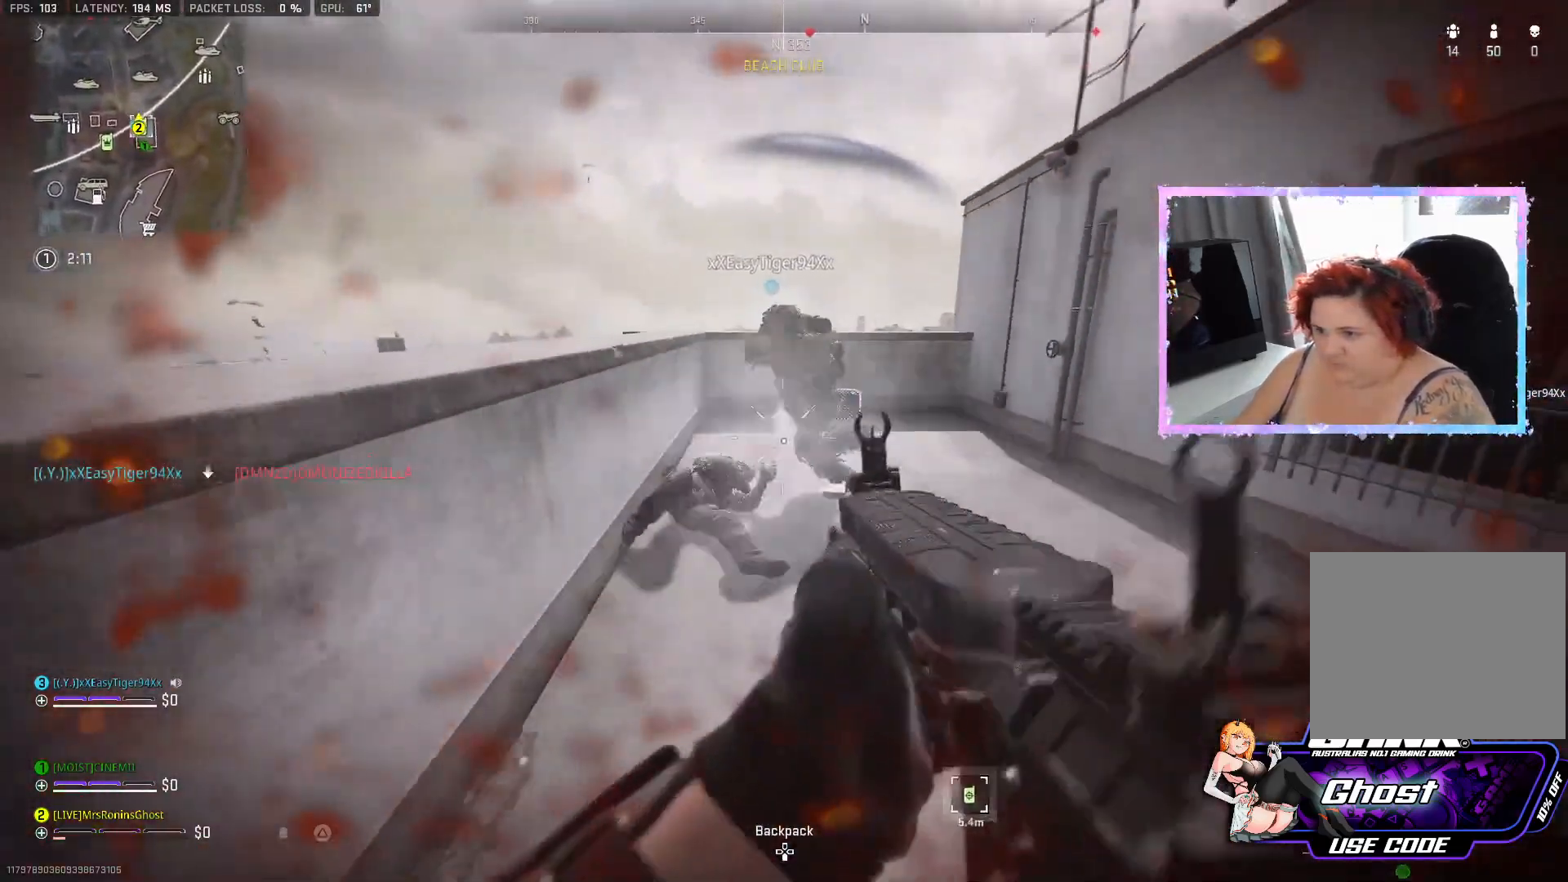
{"buttons": ["R2"], "left_stick": "up-left", "right_stick": "center", "events": [[16, "right_stick", "down"], [66, "left_stick", "up-left"], [166, "right_stick", "left"], [250, "right_stick", "center"], [367, "right_stick", "down-right"], [483, "right_stick", "center"]]}
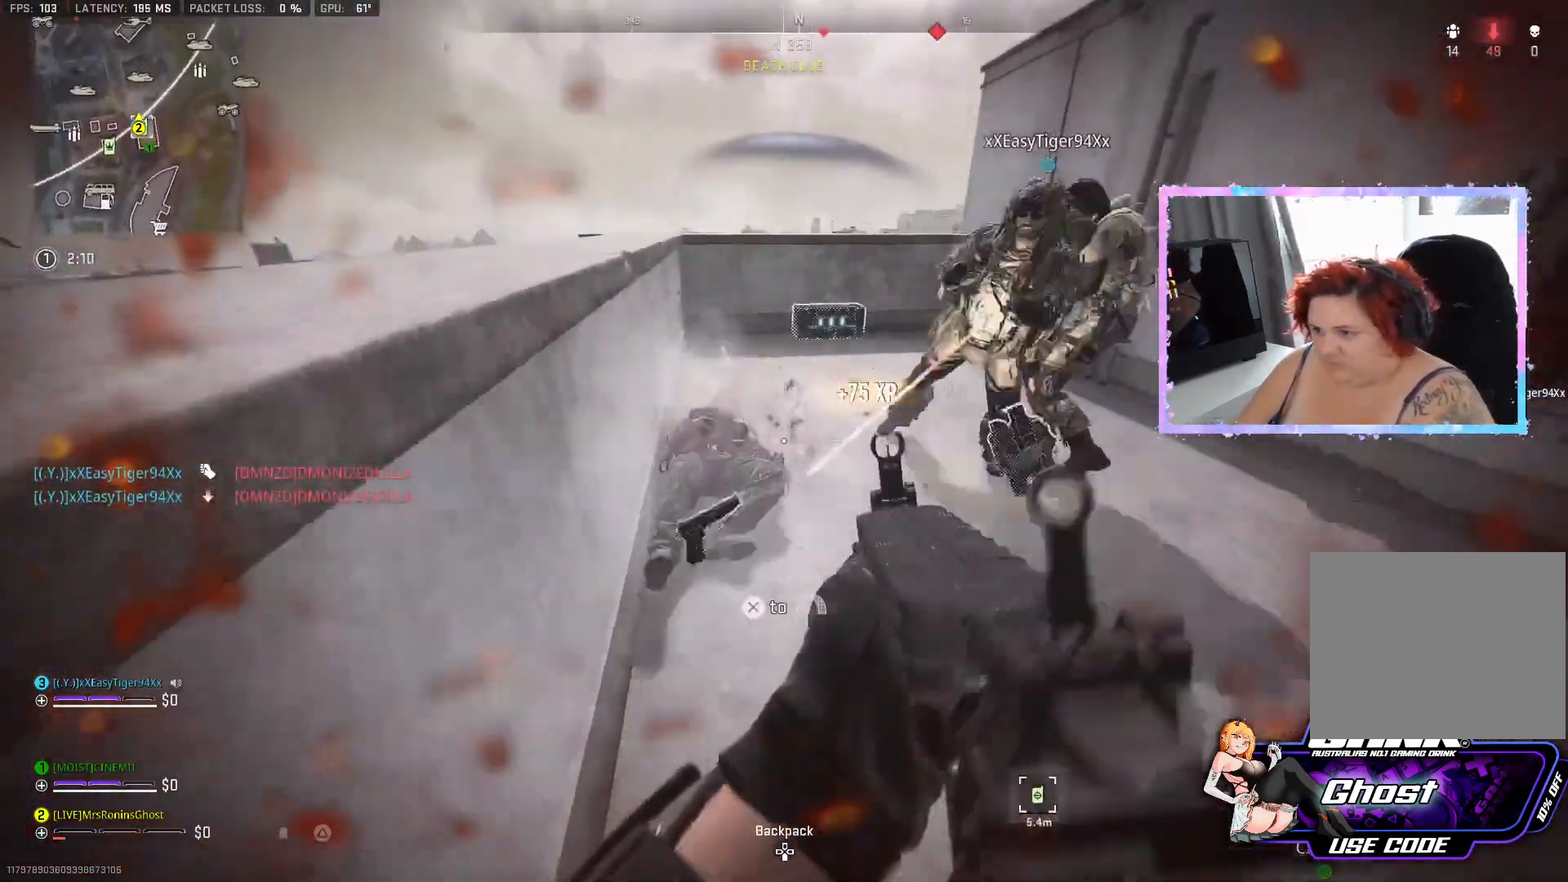
{"buttons": [], "left_stick": "down-right", "right_stick": "center", "events": [[217, "left_stick", "down-right"], [267, "TRIANGLE", "down"], [284, "R2", "up"], [400, "TRIANGLE", "up"]]}
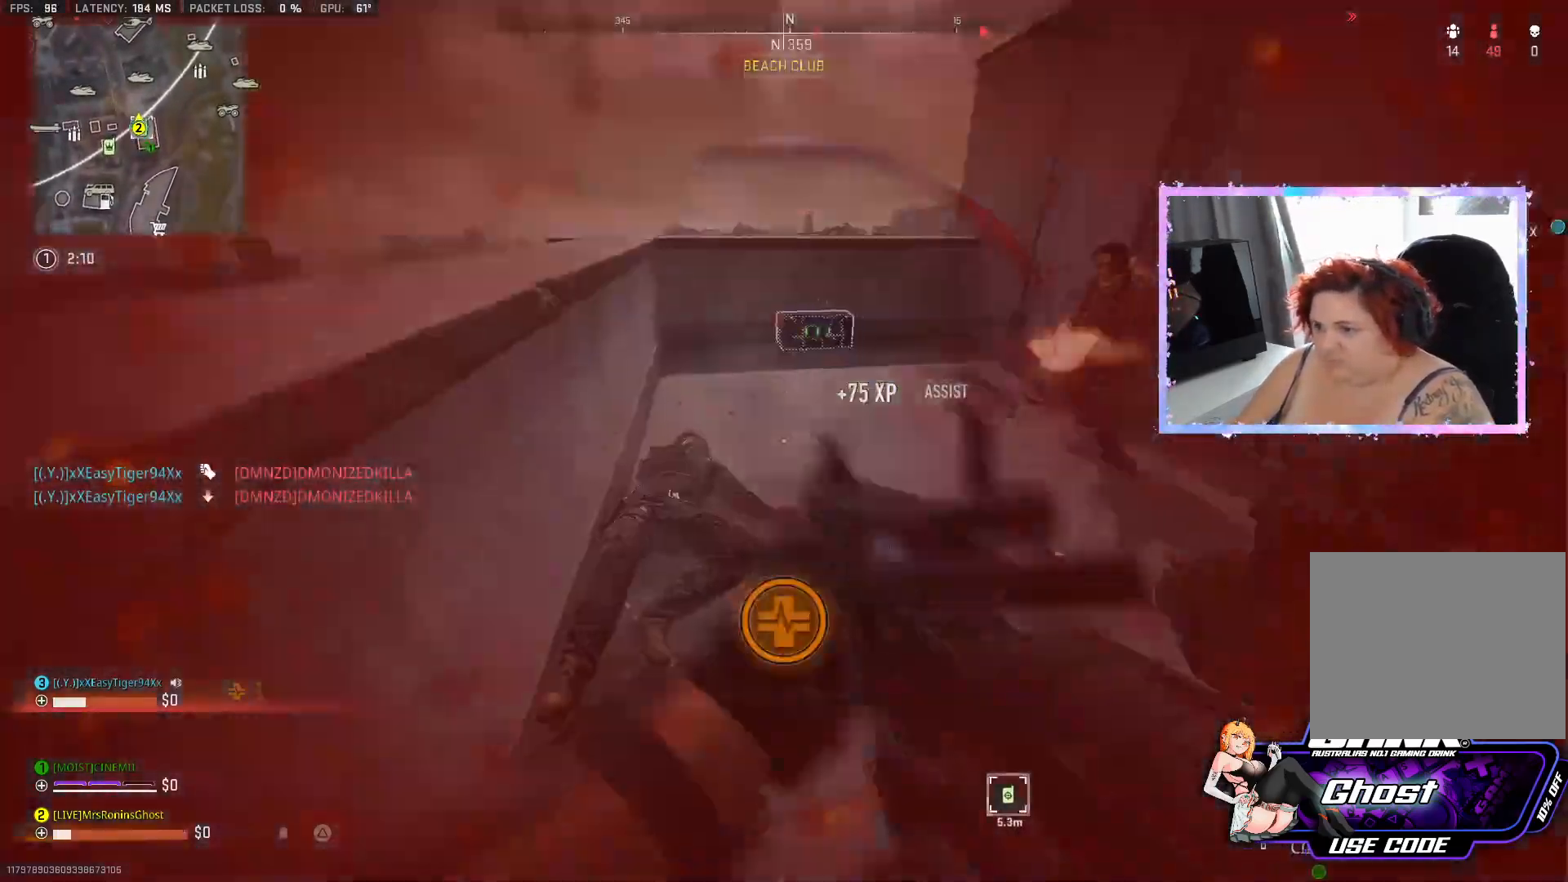
{"buttons": ["L2", "R2"], "left_stick": "down-right", "right_stick": "up", "events": [[50, "right_stick", "up-right"], [66, "left_stick", "up-right"], [183, "right_stick", "center"], [200, "L2", "down"], [283, "right_stick", "up-right"], [317, "left_stick", "down-right"], [450, "R2", "down"], [483, "right_stick", "up"]]}
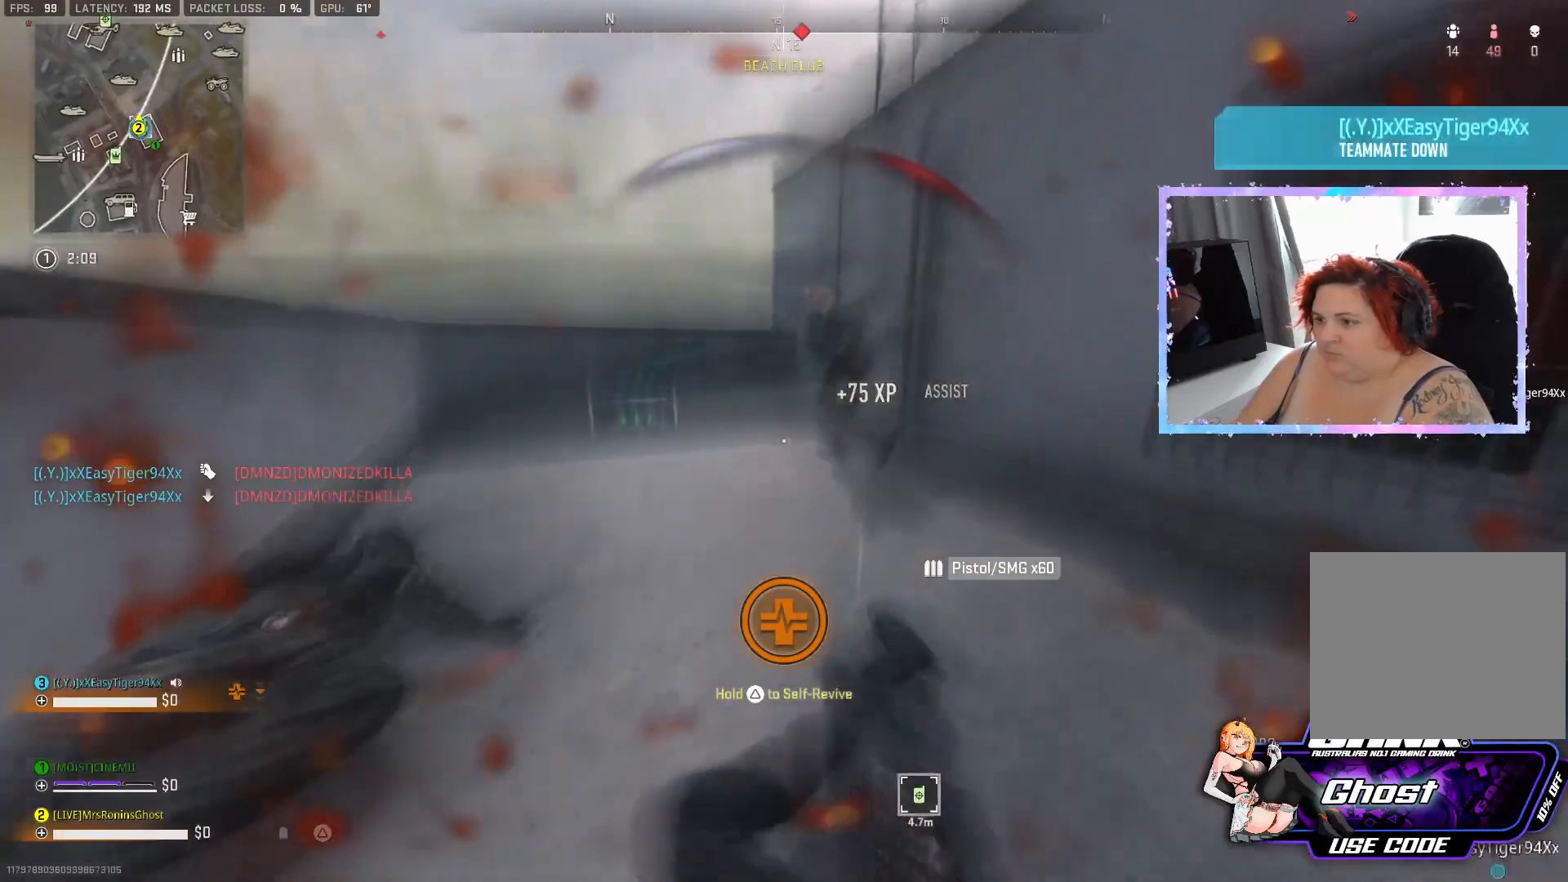
{"buttons": [], "left_stick": "center", "right_stick": "center", "events": [[33, "L2", "up"], [33, "left_stick", "center"], [83, "right_stick", "center"], [117, "R2", "up"], [167, "DPAD_UP", "down"], [167, "right_stick", "up-right"], [284, "DPAD_UP", "up"], [284, "right_stick", "up"], [367, "DPAD_UP", "down"], [367, "R2", "down"], [467, "DPAD_UP", "up"], [484, "right_stick", "center"], [501, "R2", "up"]]}
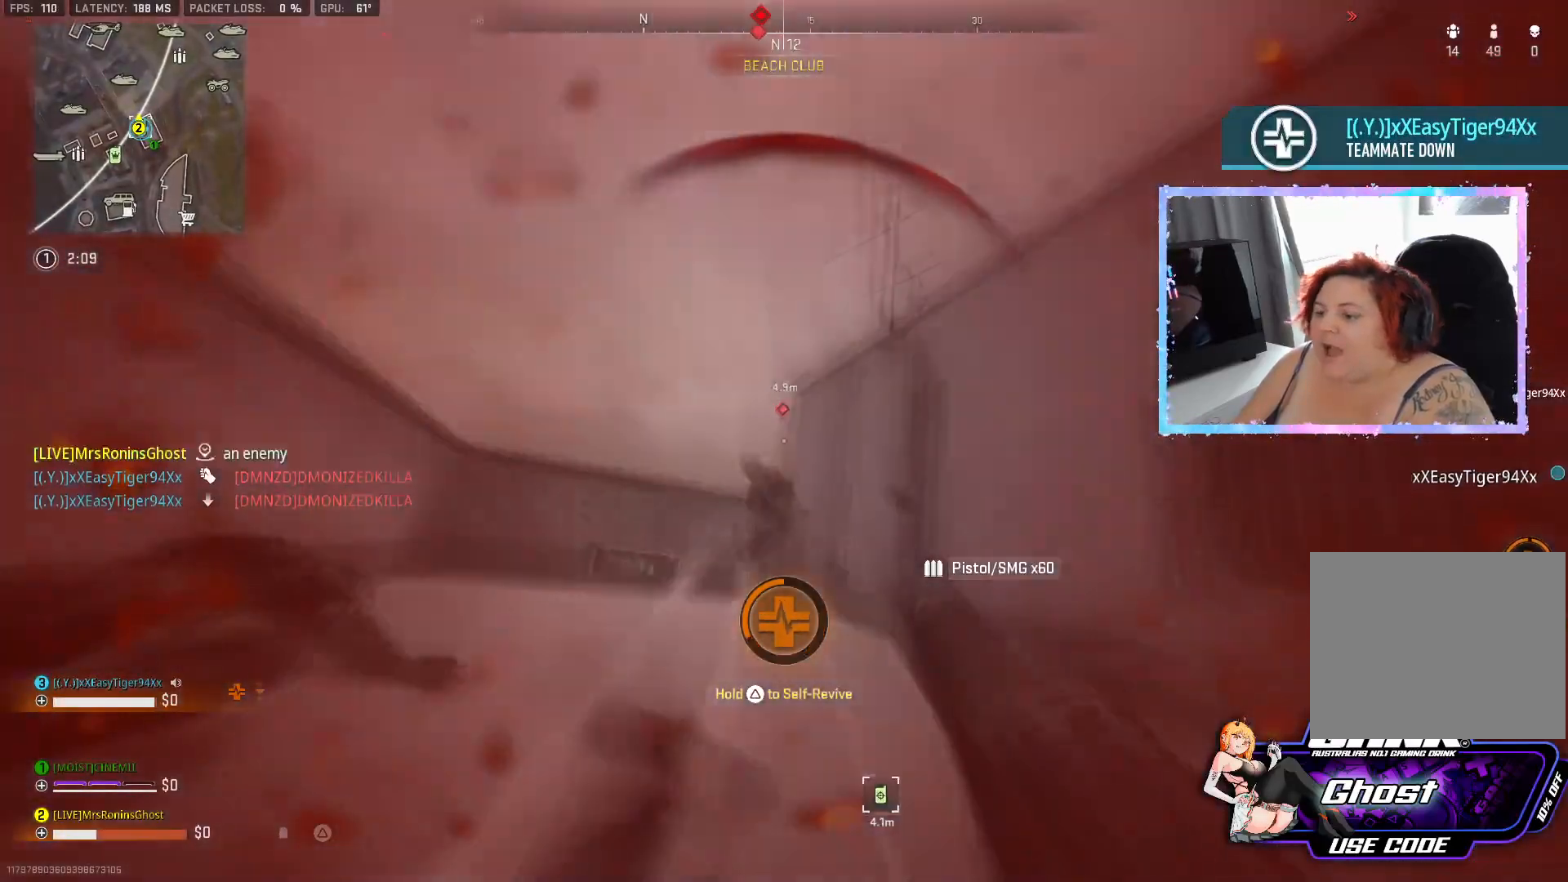
{"buttons": ["TRIANGLE"], "left_stick": "down", "right_stick": "center", "events": [[83, "left_stick", "down"], [150, "TRIANGLE", "down"]]}
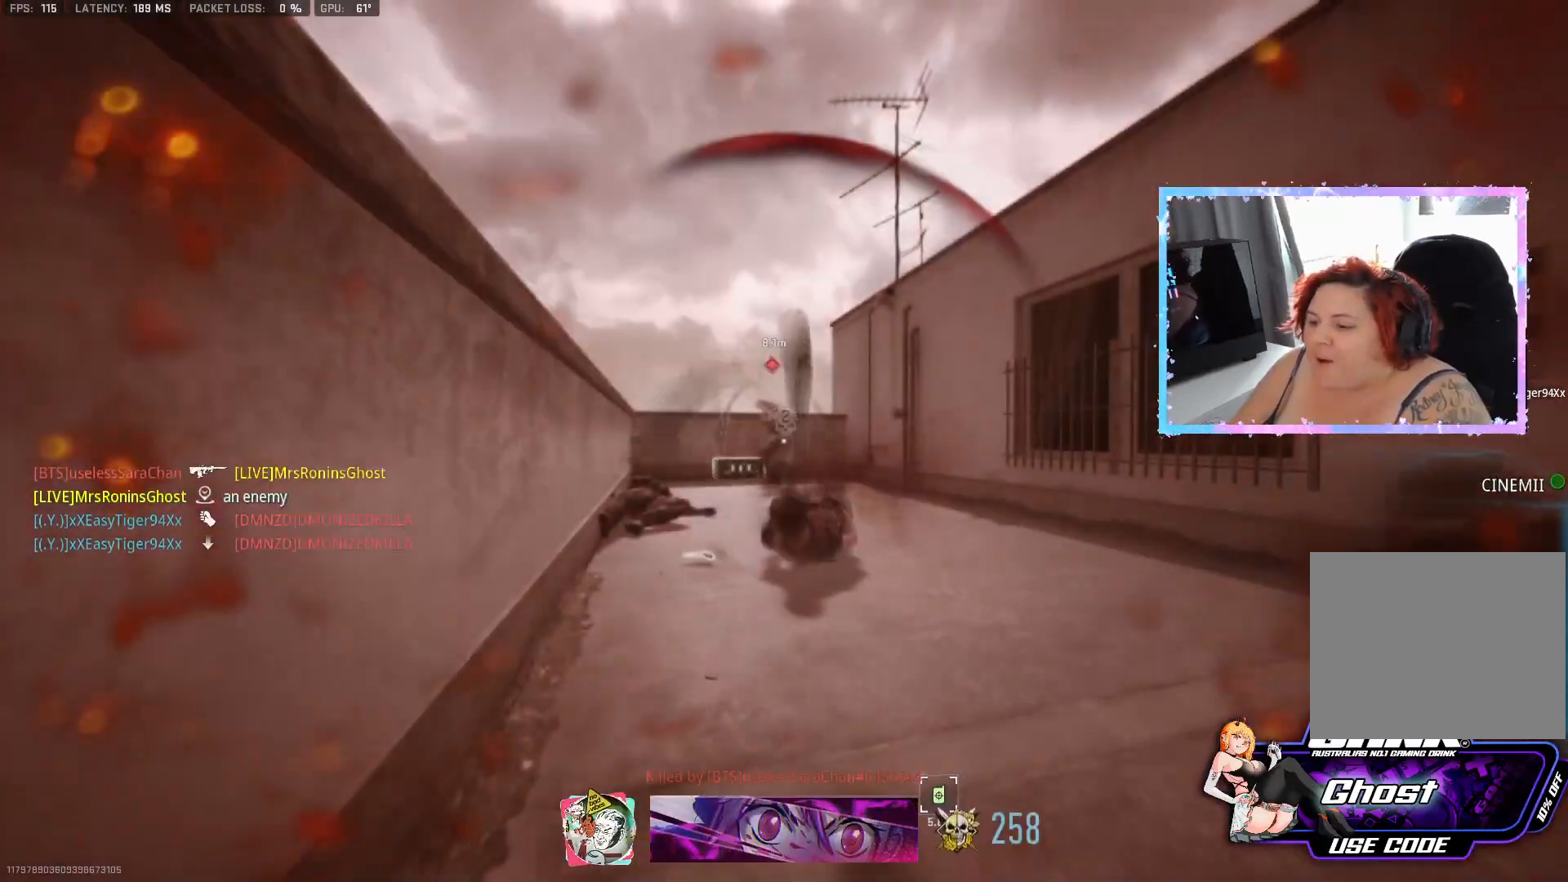
{"buttons": [], "left_stick": "center", "right_stick": "center", "events": [[167, "left_stick", "center"], [250, "TRIANGLE", "up"], [334, "TRIANGLE", "down"], [434, "TRIANGLE", "up"]]}
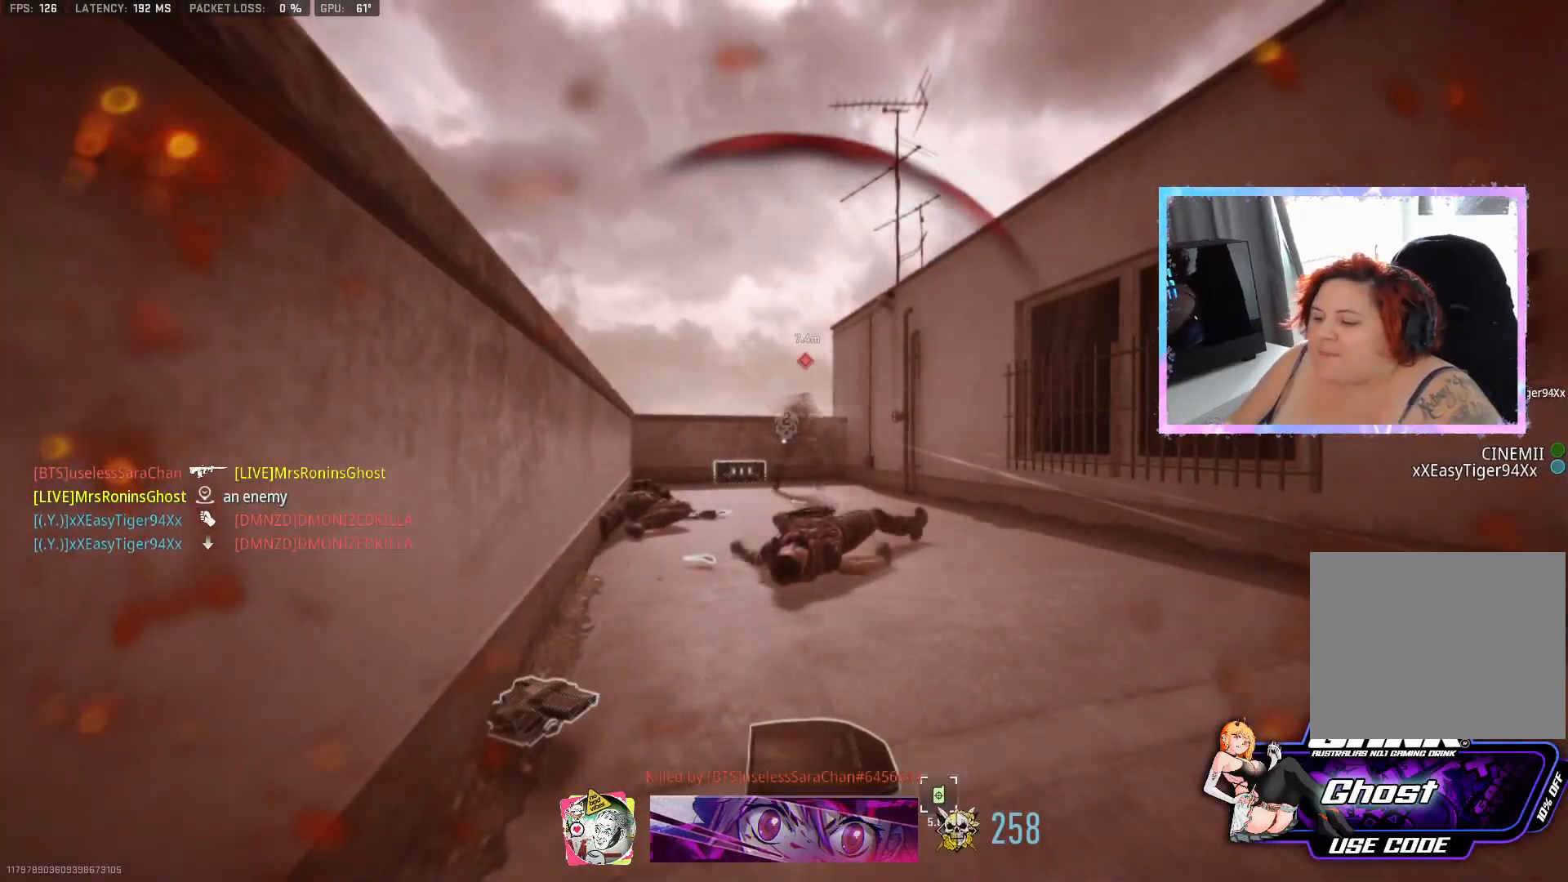
{"buttons": ["SQUARE"], "left_stick": "center", "right_stick": "center", "events": [[433, "SQUARE", "down"]]}
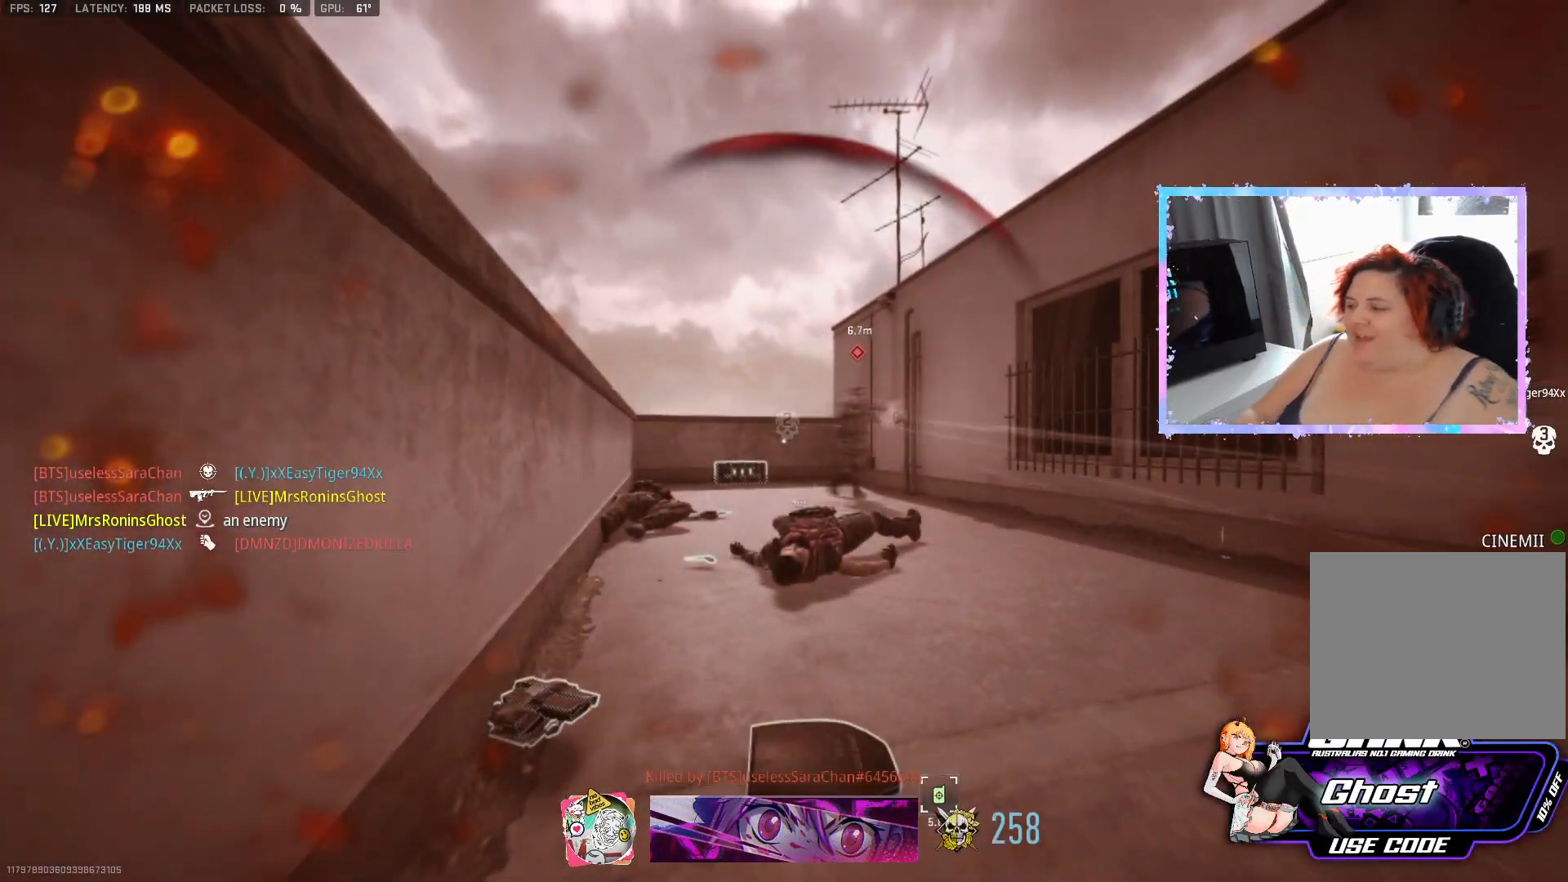
{"buttons": ["SQUARE"], "left_stick": "center", "right_stick": "center", "events": [[50, "SQUARE", "up"], [117, "SQUARE", "down"], [234, "SQUARE", "up"], [334, "SQUARE", "down"], [417, "SQUARE", "up"], [501, "SQUARE", "down"]]}
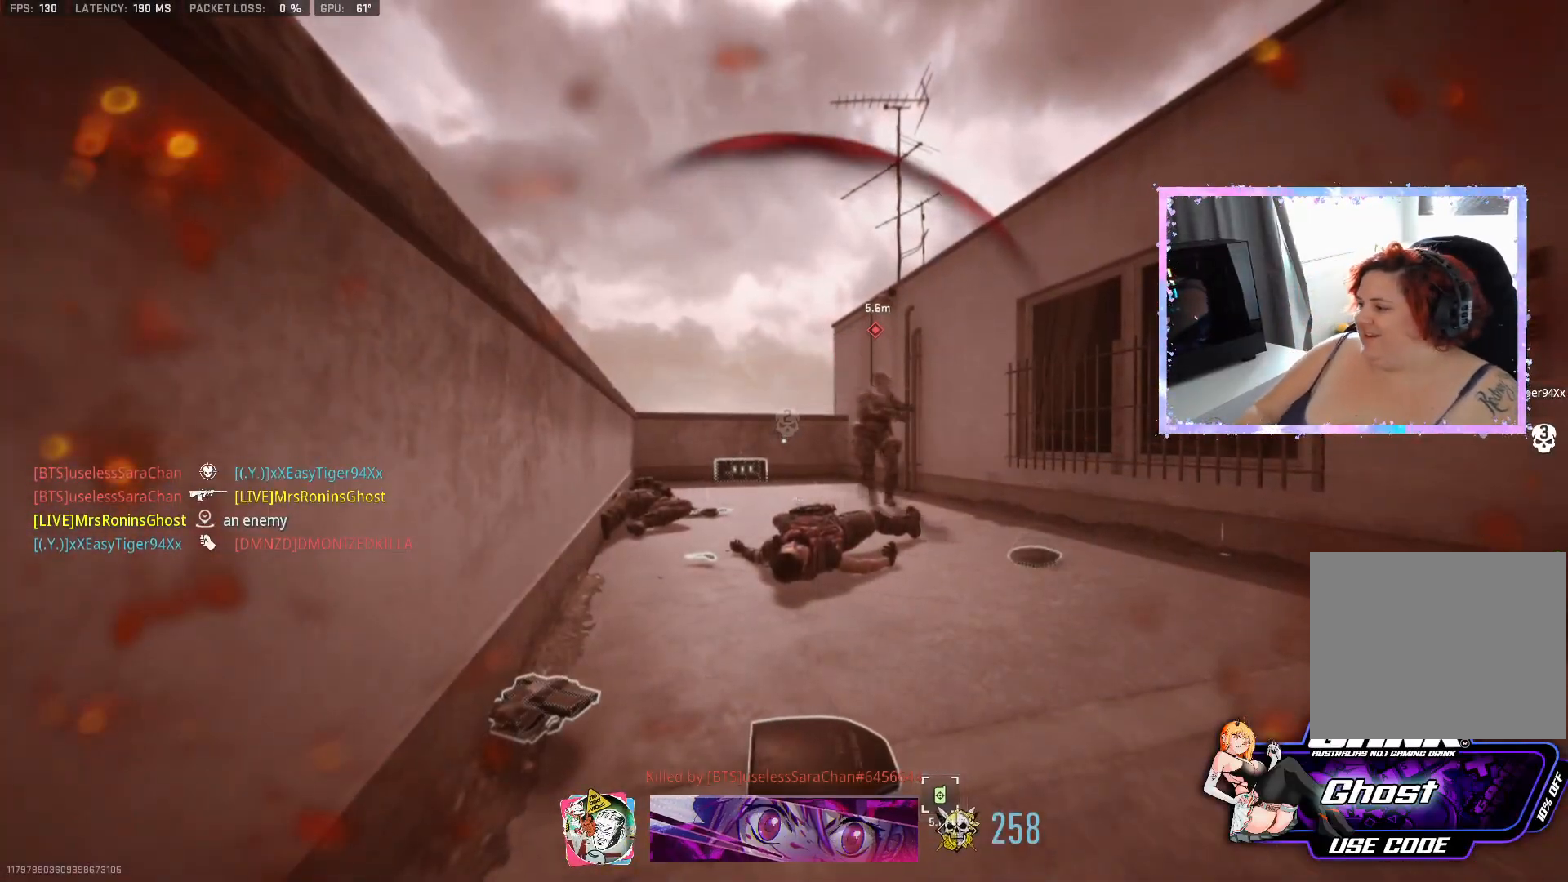
{"buttons": ["SQUARE"], "left_stick": "center", "right_stick": "center", "events": [[100, "SQUARE", "up"], [200, "SQUARE", "down"], [317, "SQUARE", "up"], [483, "SQUARE", "down"]]}
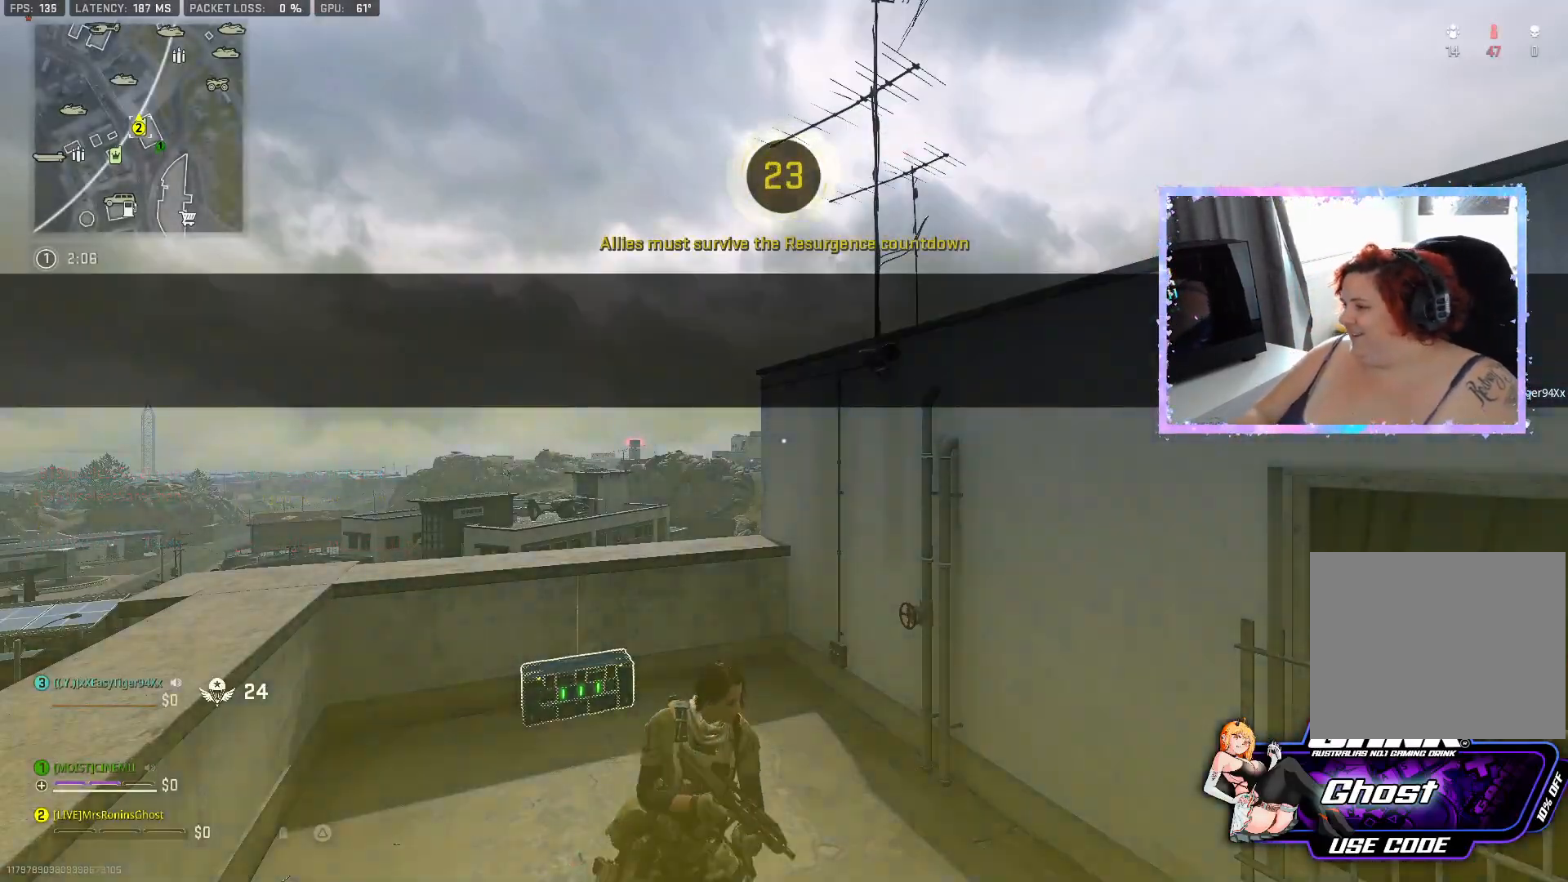
{"buttons": [], "left_stick": "center", "right_stick": "center", "events": [[100, "SQUARE", "up"], [200, "SQUARE", "down"], [350, "SQUARE", "up"]]}